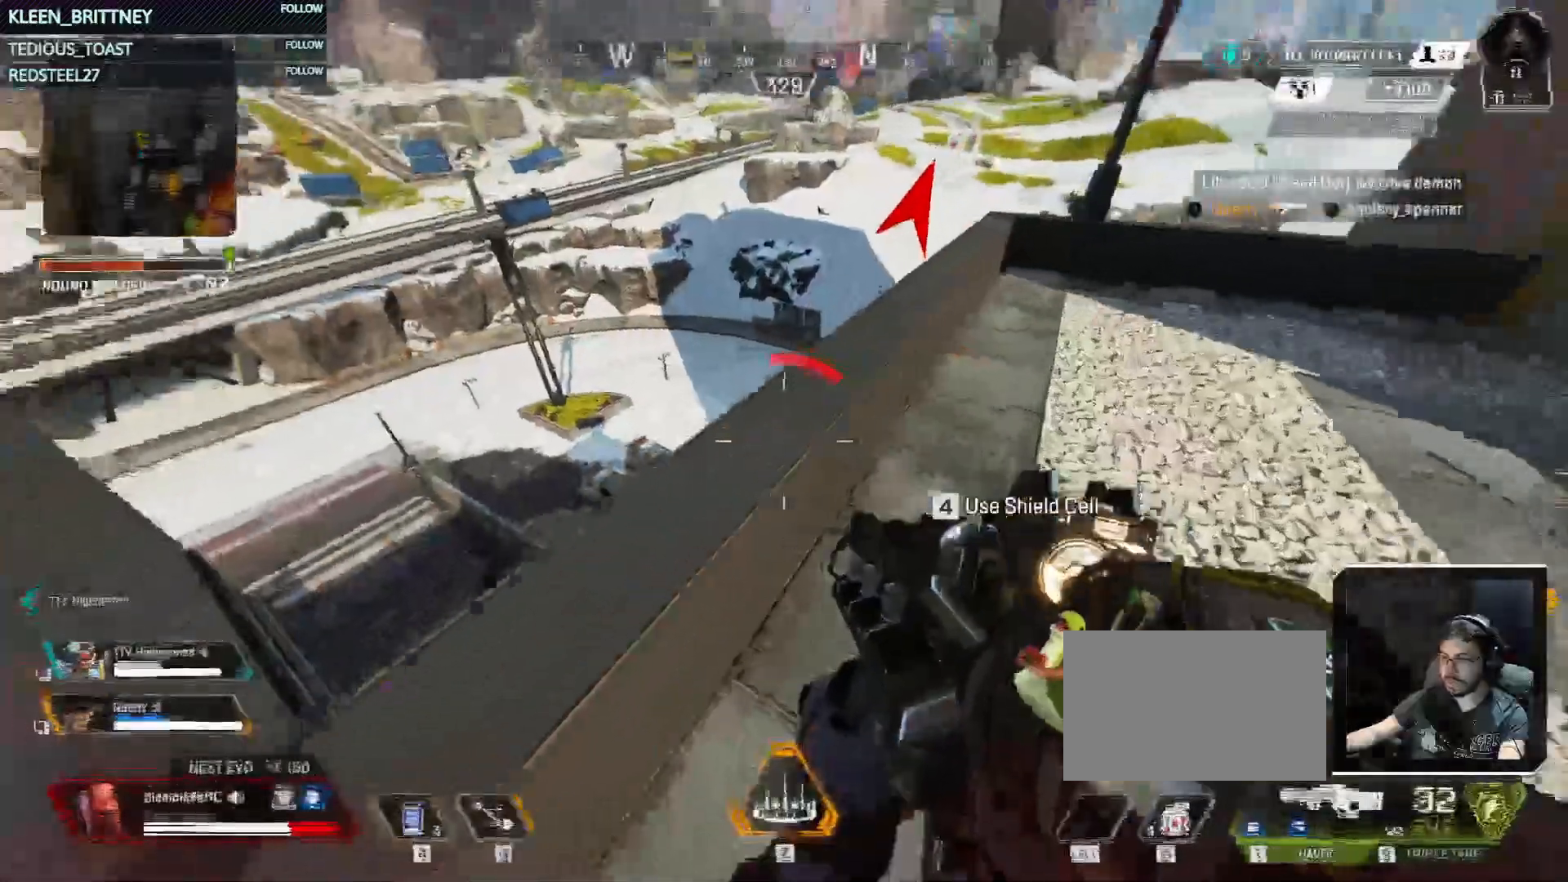
Gameplay with keyboard and mouse; each line is a JSON object with the keys and mouse buttons held at the frame after it. "events" lists presses ("down") and releases ("up") of "1", "2", "3", "4", "5", "a", "alt", "c", "caps_lock", "ctrl", "d", "e", "f", "g", "q", "r", "s", "shift", "space", "t", "tab", "v", "w", "x", "z", "mouse_left", "mouse_wheel" and "mouse_right" between this image and that frame as [ms after this image, input, new state], when the widget could be followed in between. "mouse_left", "mouse_wheel", "mouse_right" = the "left", "wheel", "right" buttons of the "mouse" list. No other keys are recorded. "wheel" means that the mouse wheel is clicked or scrolled. Not read: mouse_move.
{"keys": ["t", "w"], "mouse": [], "events": [[50, "space", "down"], [183, "space", "up"], [417, "a", "up"]]}
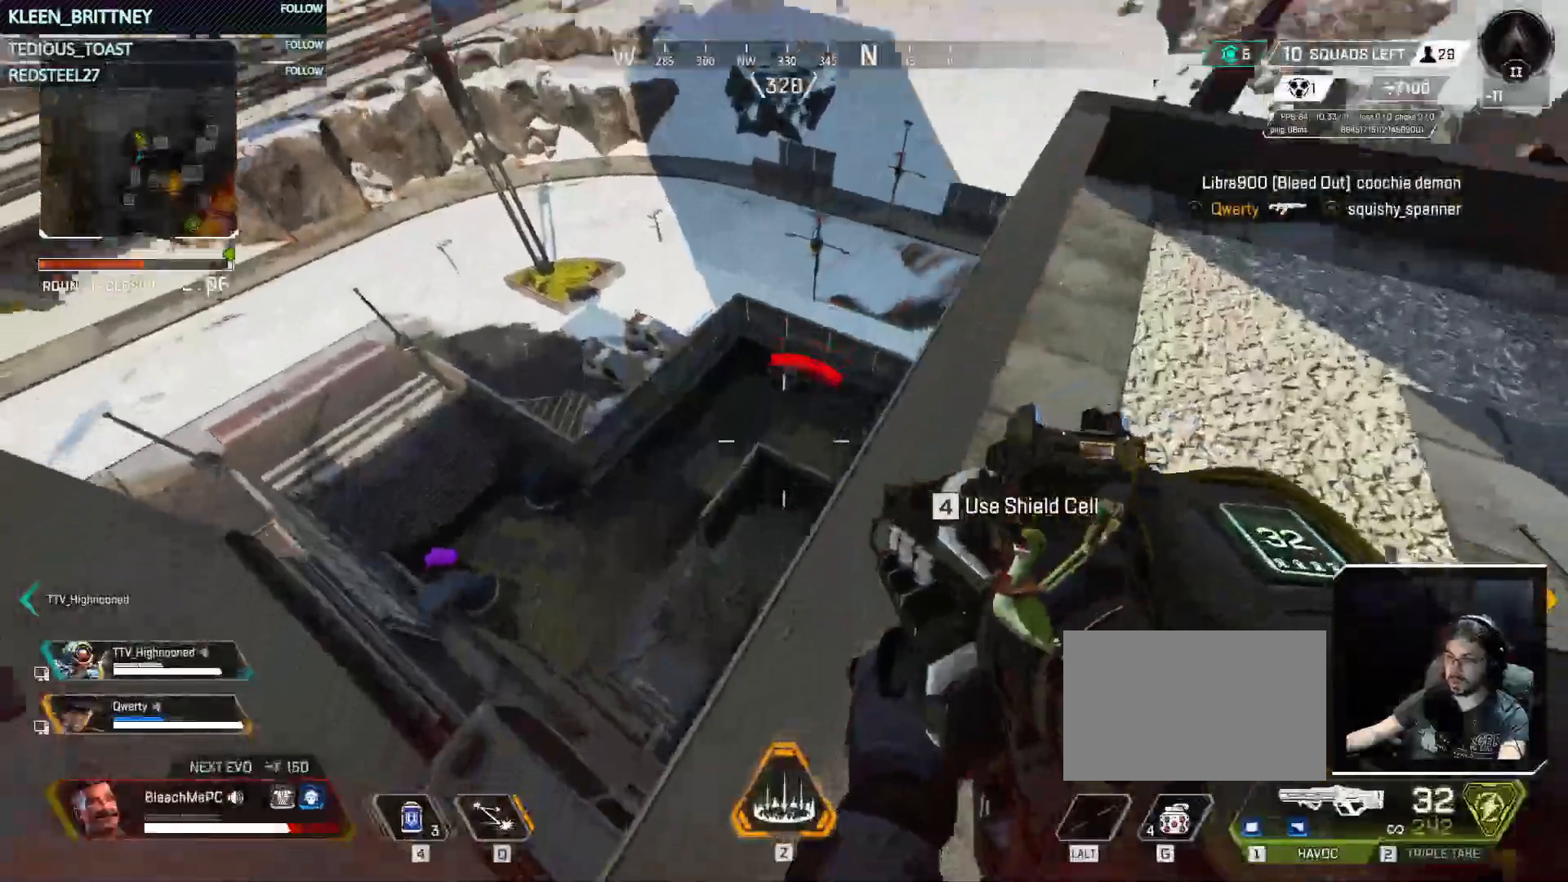
{"keys": [], "mouse": [], "events": [[17, "w", "up"], [150, "t", "up"], [200, "q", "down"], [333, "q", "up"]]}
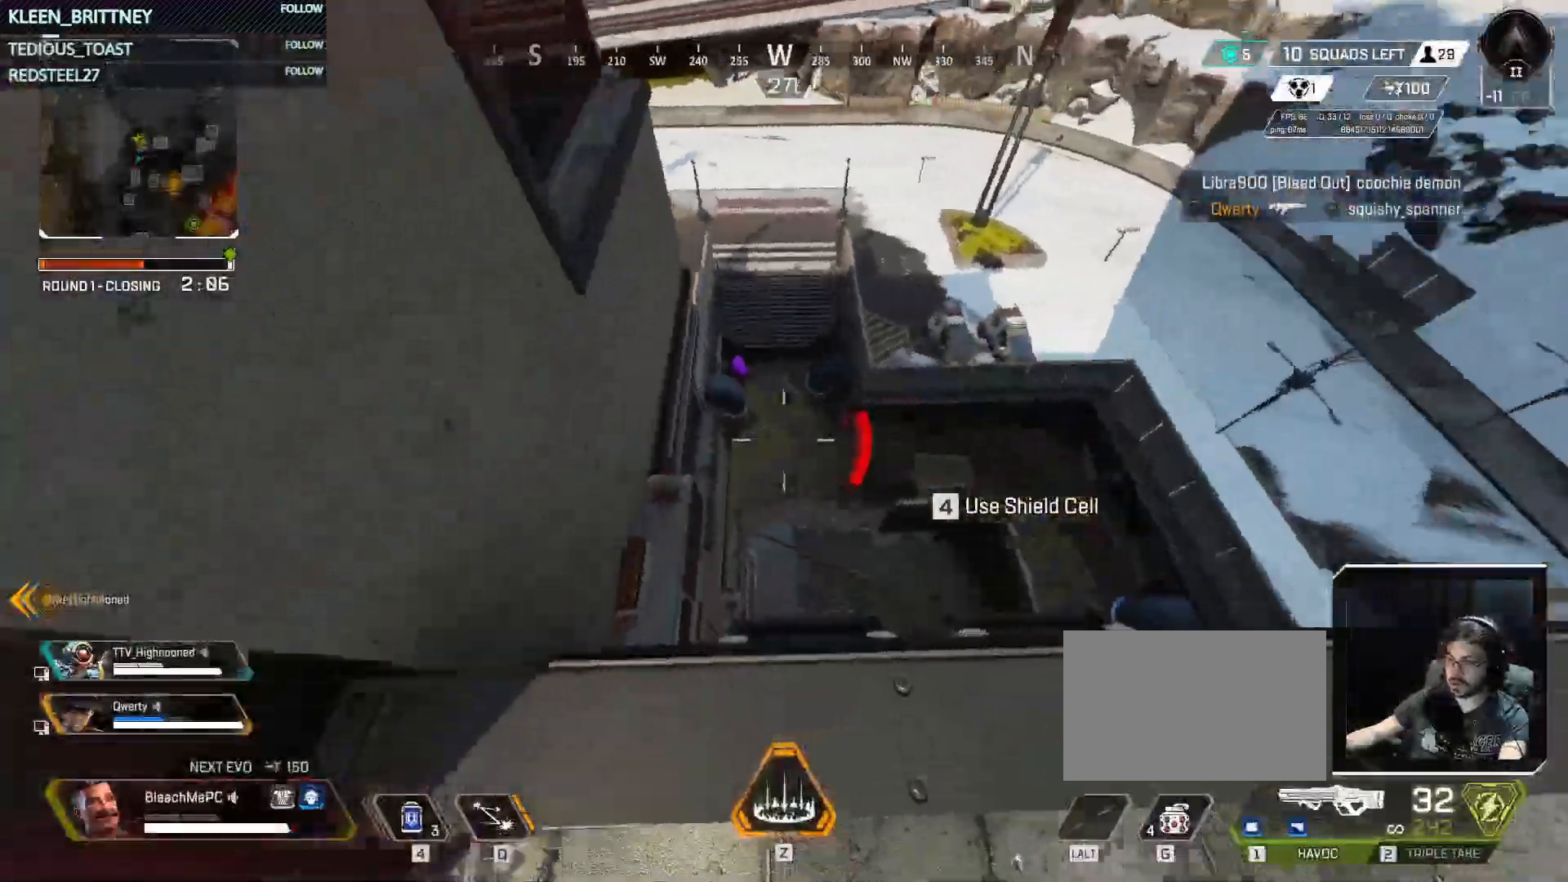
{"keys": ["s"], "mouse": [], "events": [[33, "d", "down"], [33, "w", "down"], [117, "w", "up"], [350, "d", "up"], [350, "s", "down"]]}
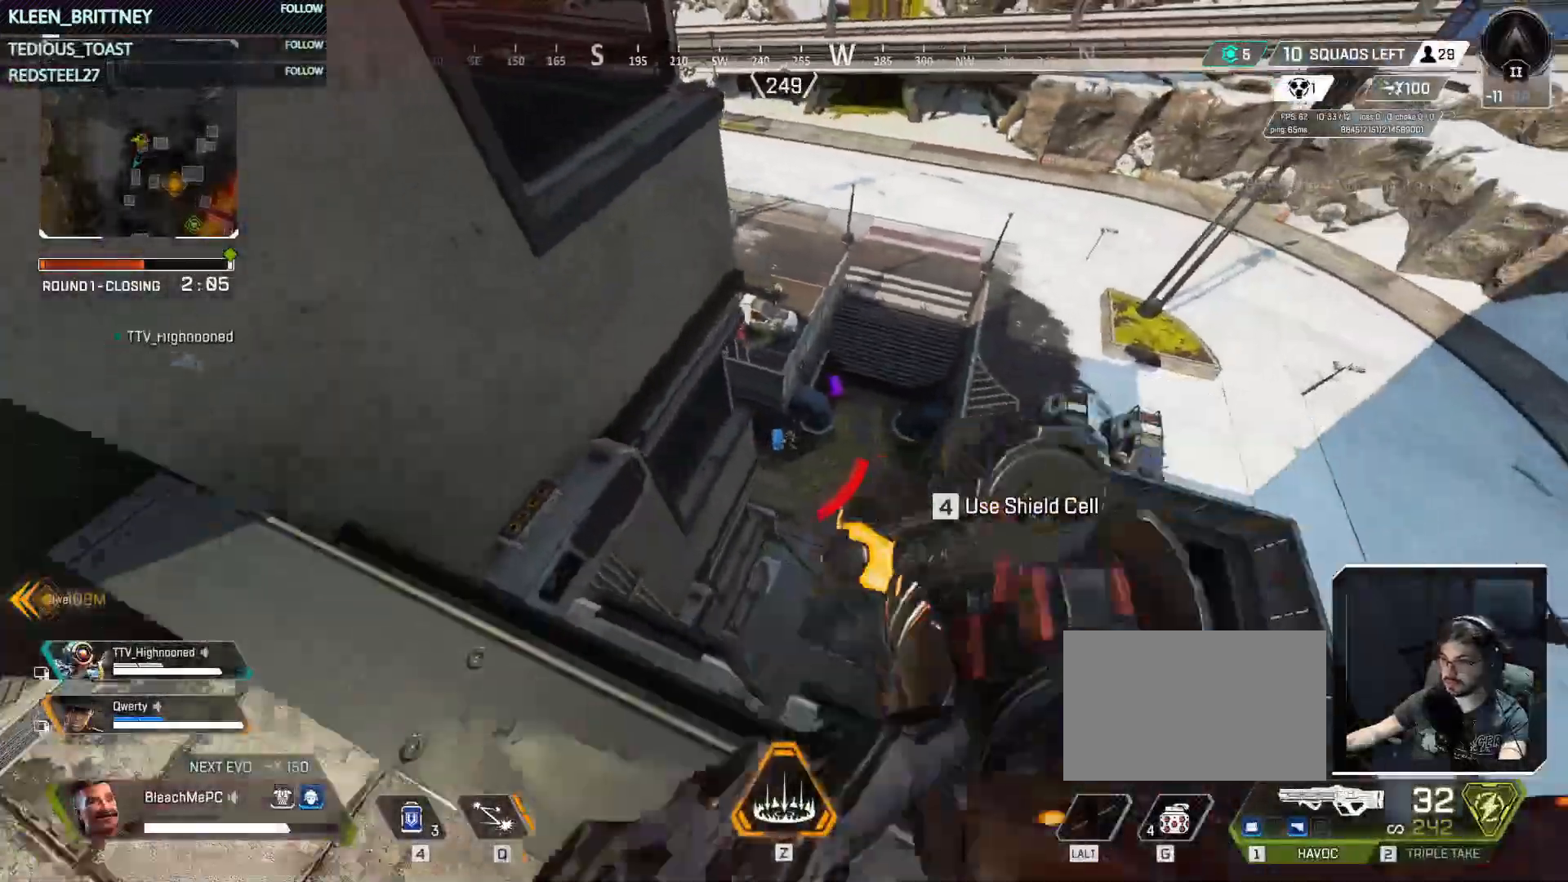
{"keys": [], "mouse": [], "events": [[133, "d", "down"], [133, "s", "up"], [233, "d", "up"], [333, "d", "down"], [467, "d", "up"]]}
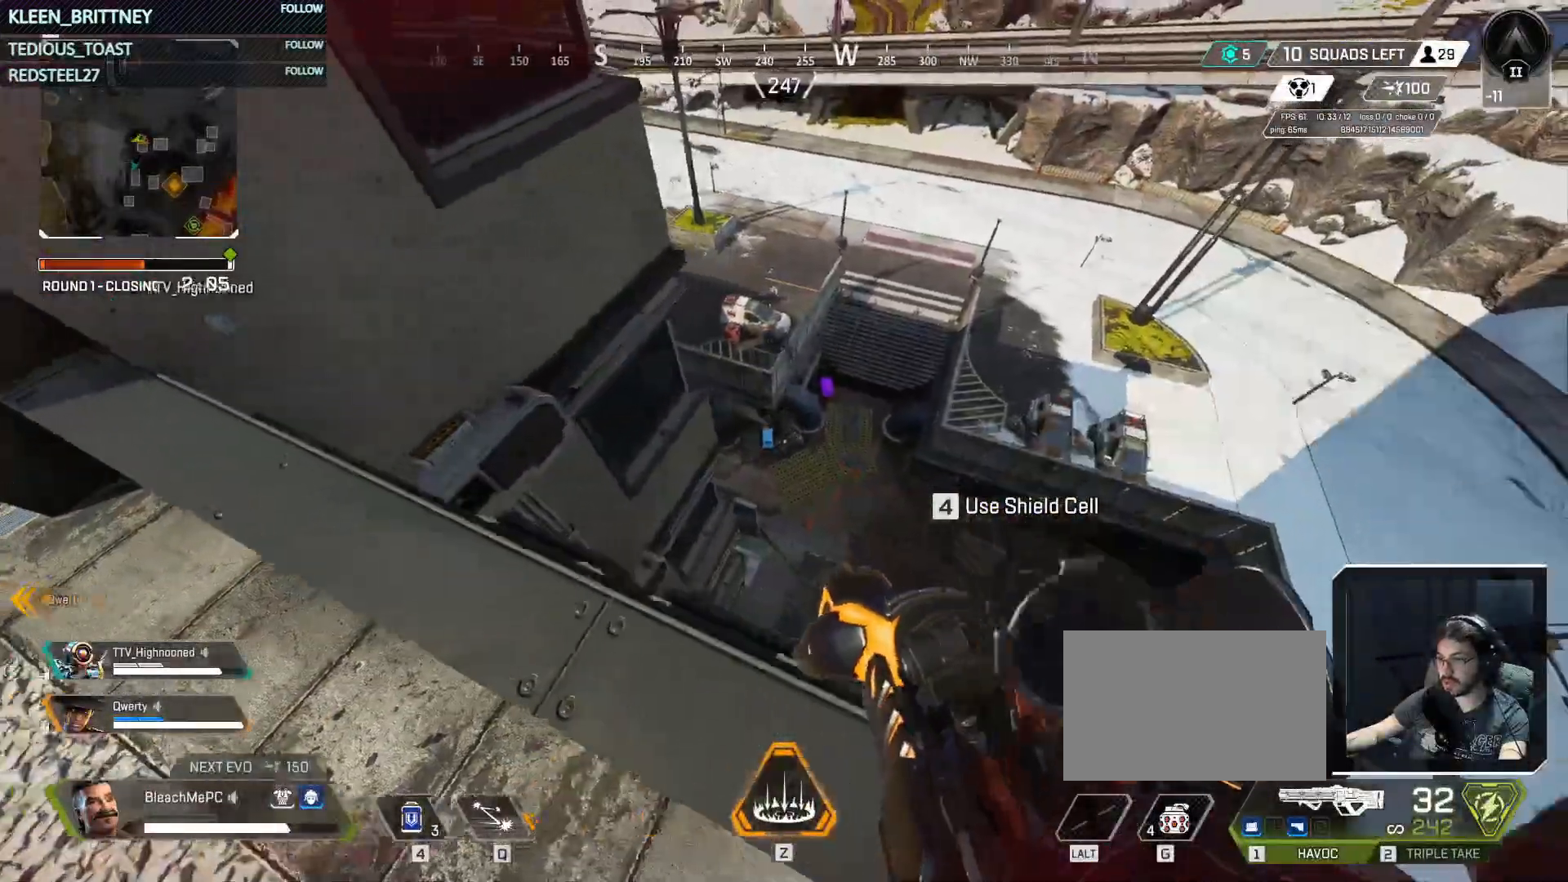
{"keys": [], "mouse": ["left", "right"], "events": [[250, "mouse_right", "down"], [300, "mouse_left", "down"]]}
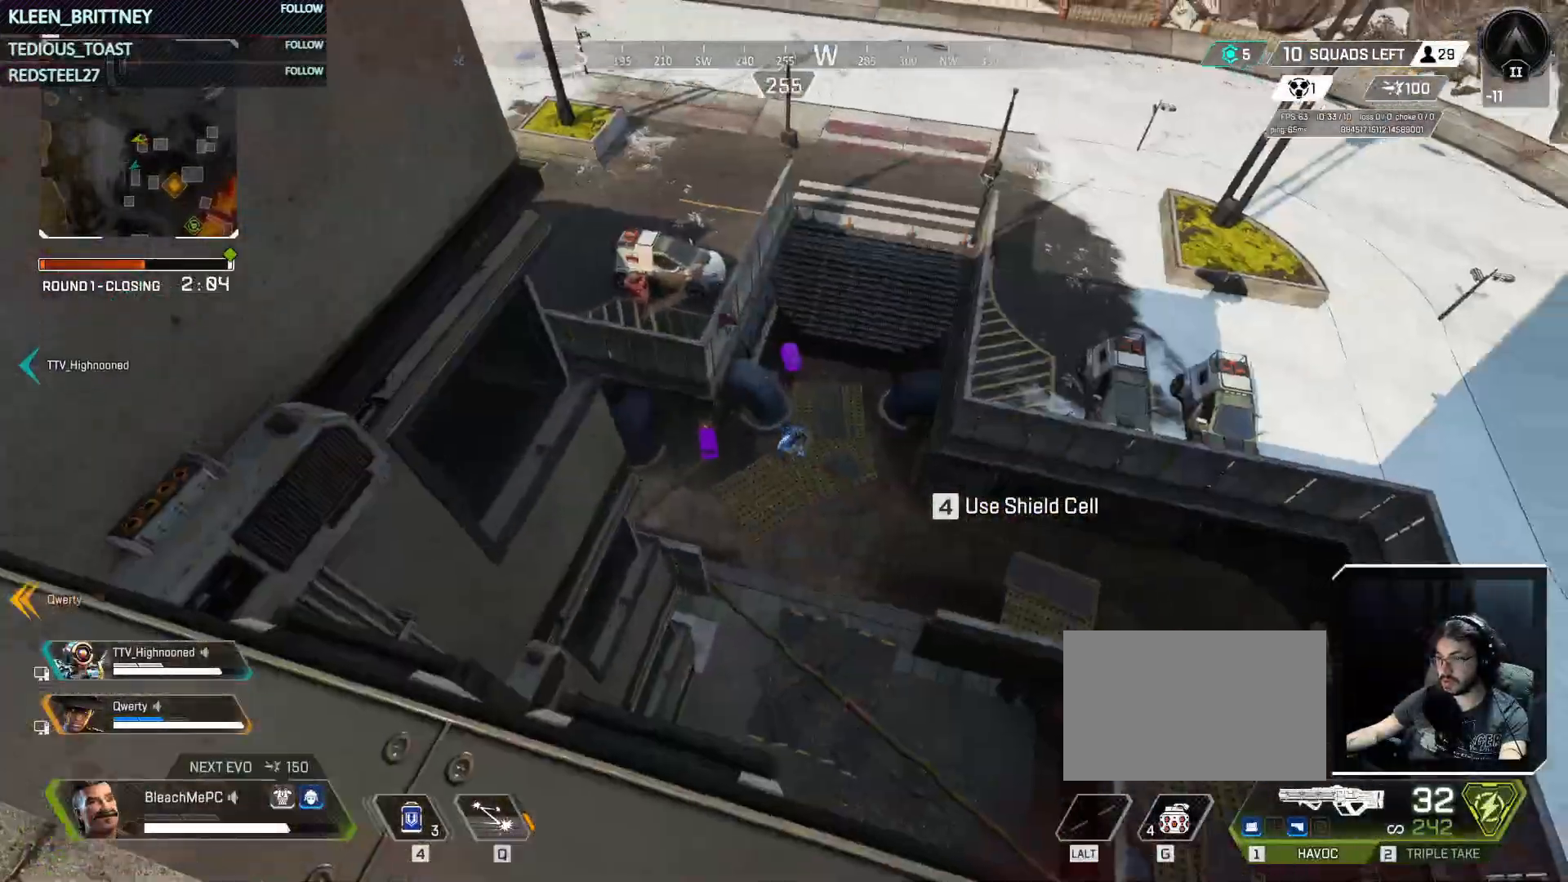
{"keys": [], "mouse": ["left", "right"], "events": []}
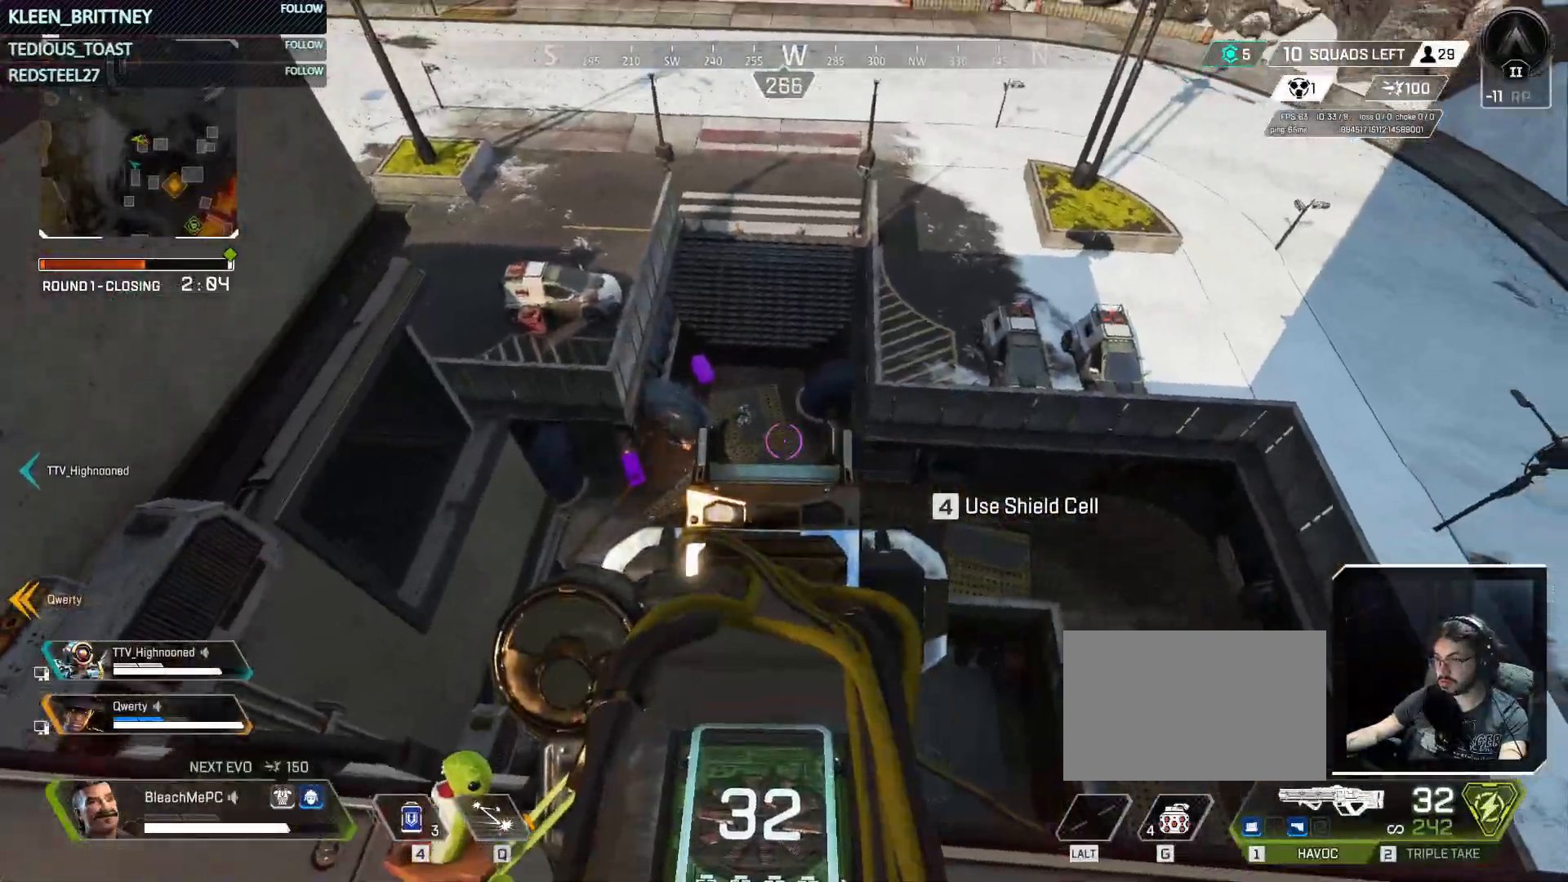
{"keys": [], "mouse": ["left", "right"], "events": []}
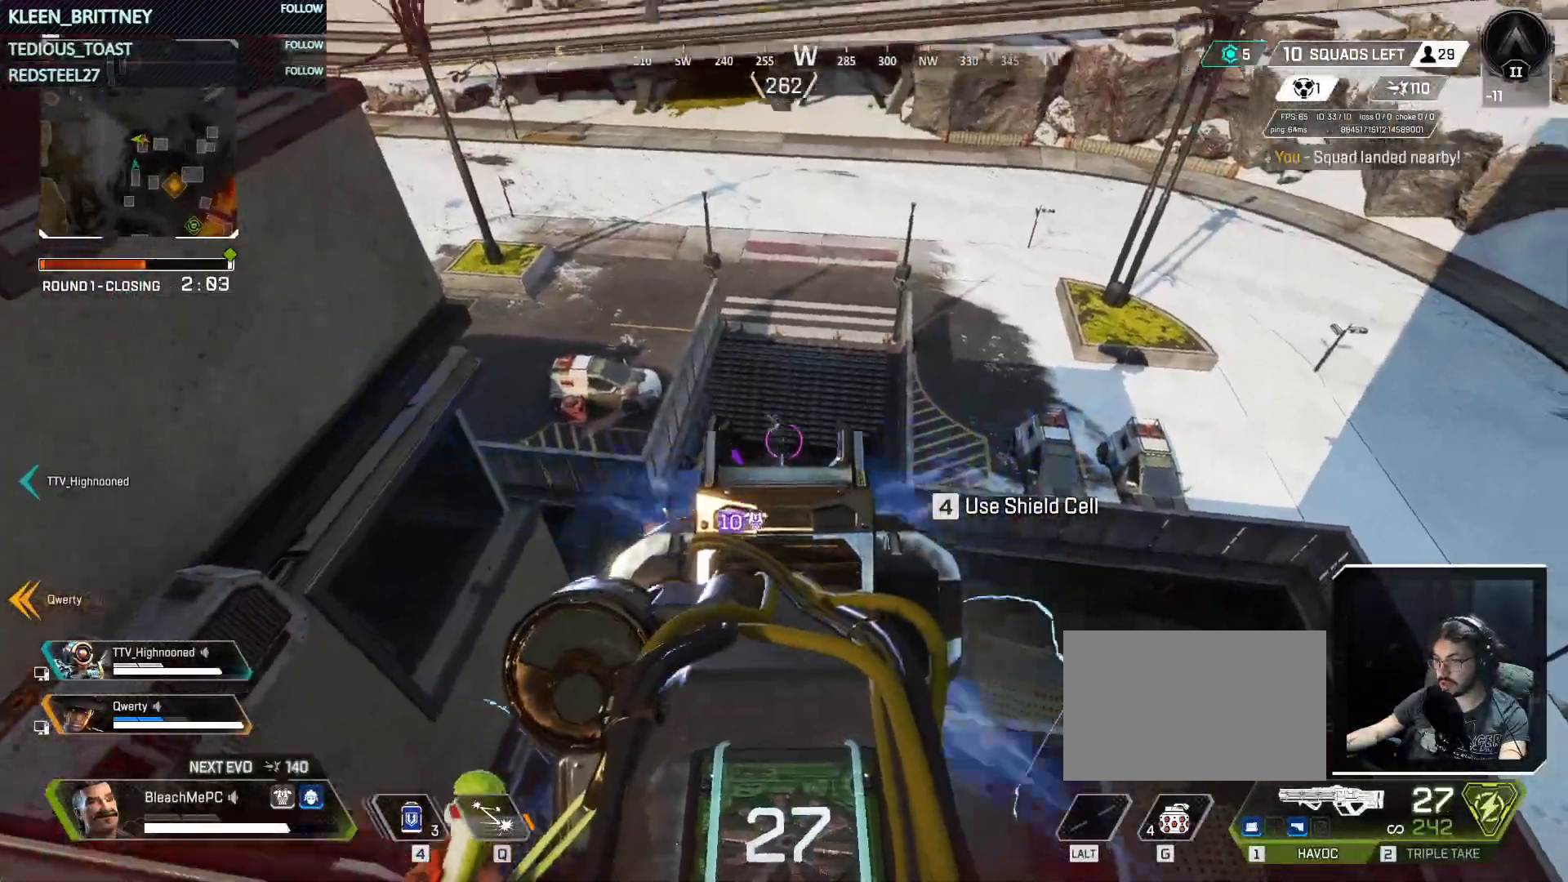
{"keys": [], "mouse": ["left", "right"], "events": []}
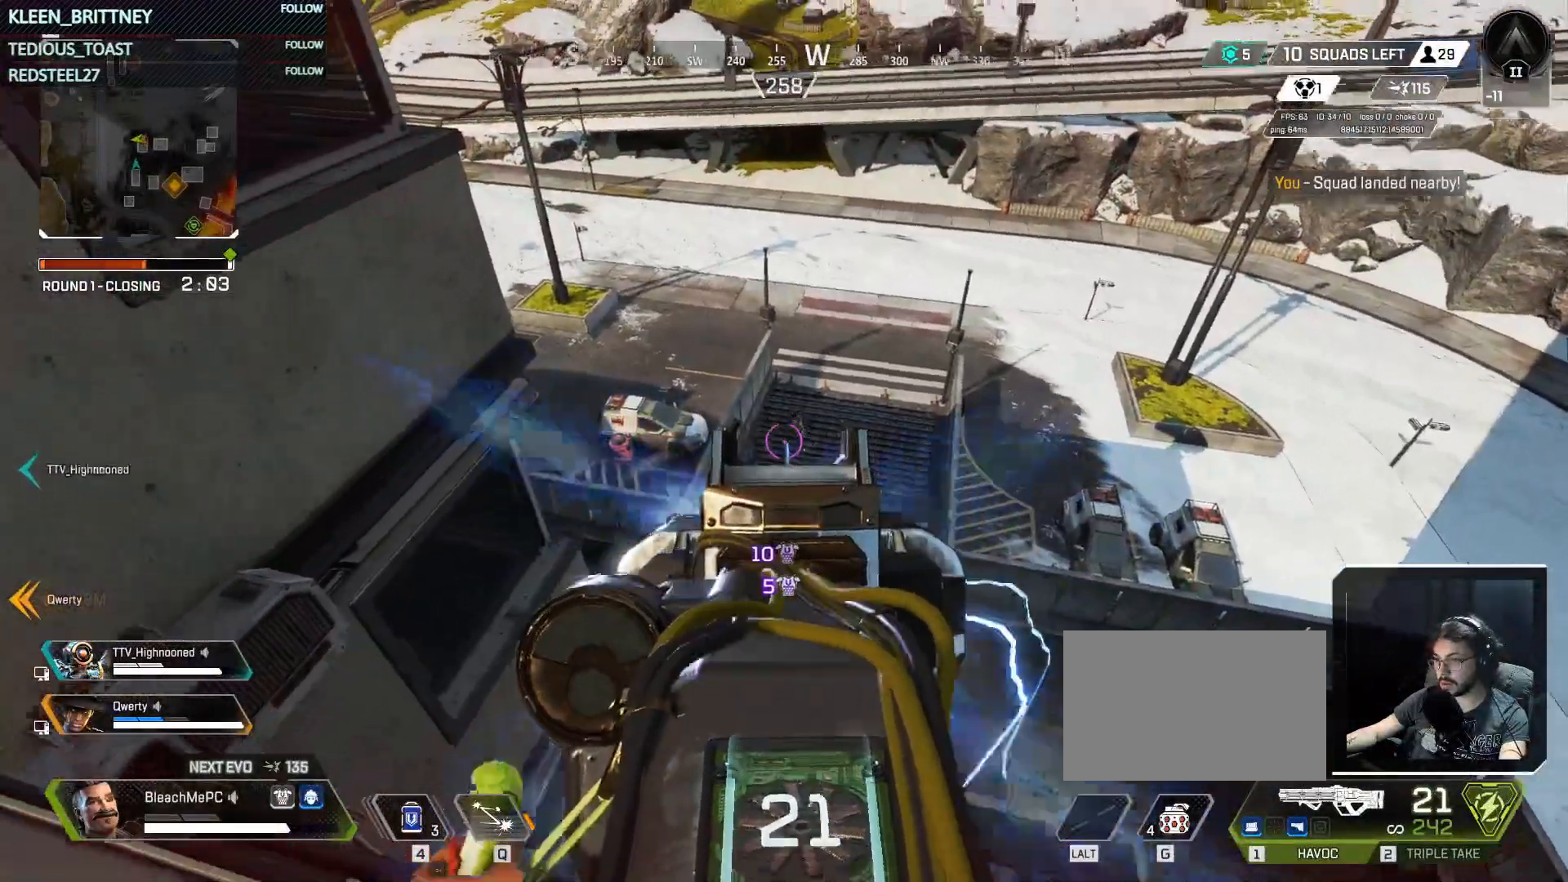
{"keys": [], "mouse": ["right"], "events": [[317, "mouse_left", "up"]]}
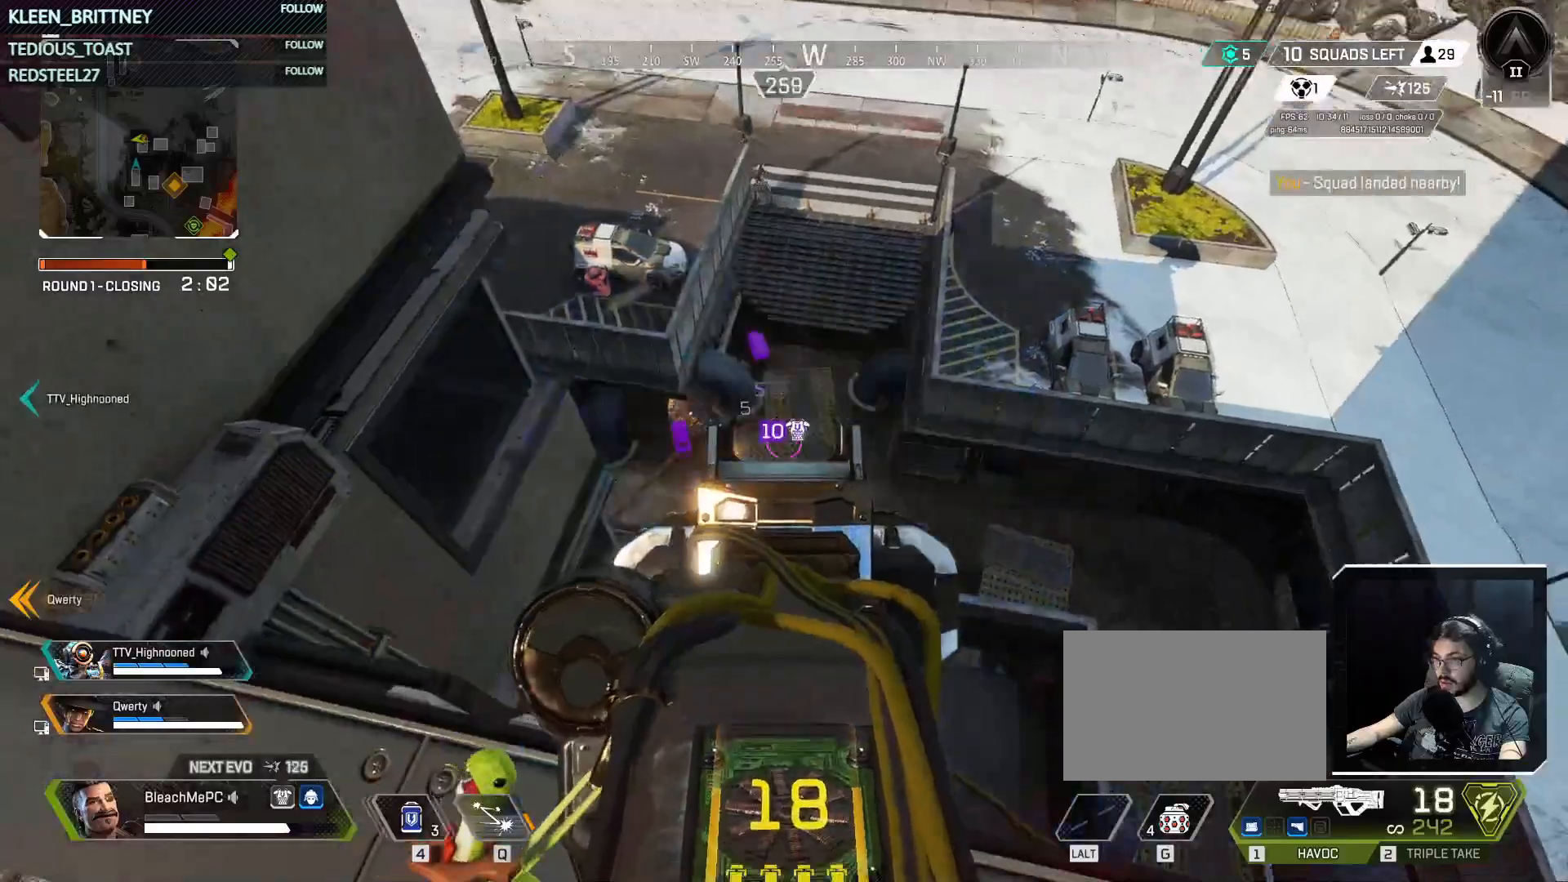
{"keys": [], "mouse": [], "events": [[50, "mouse_right", "up"], [333, "a", "down"], [467, "a", "up"]]}
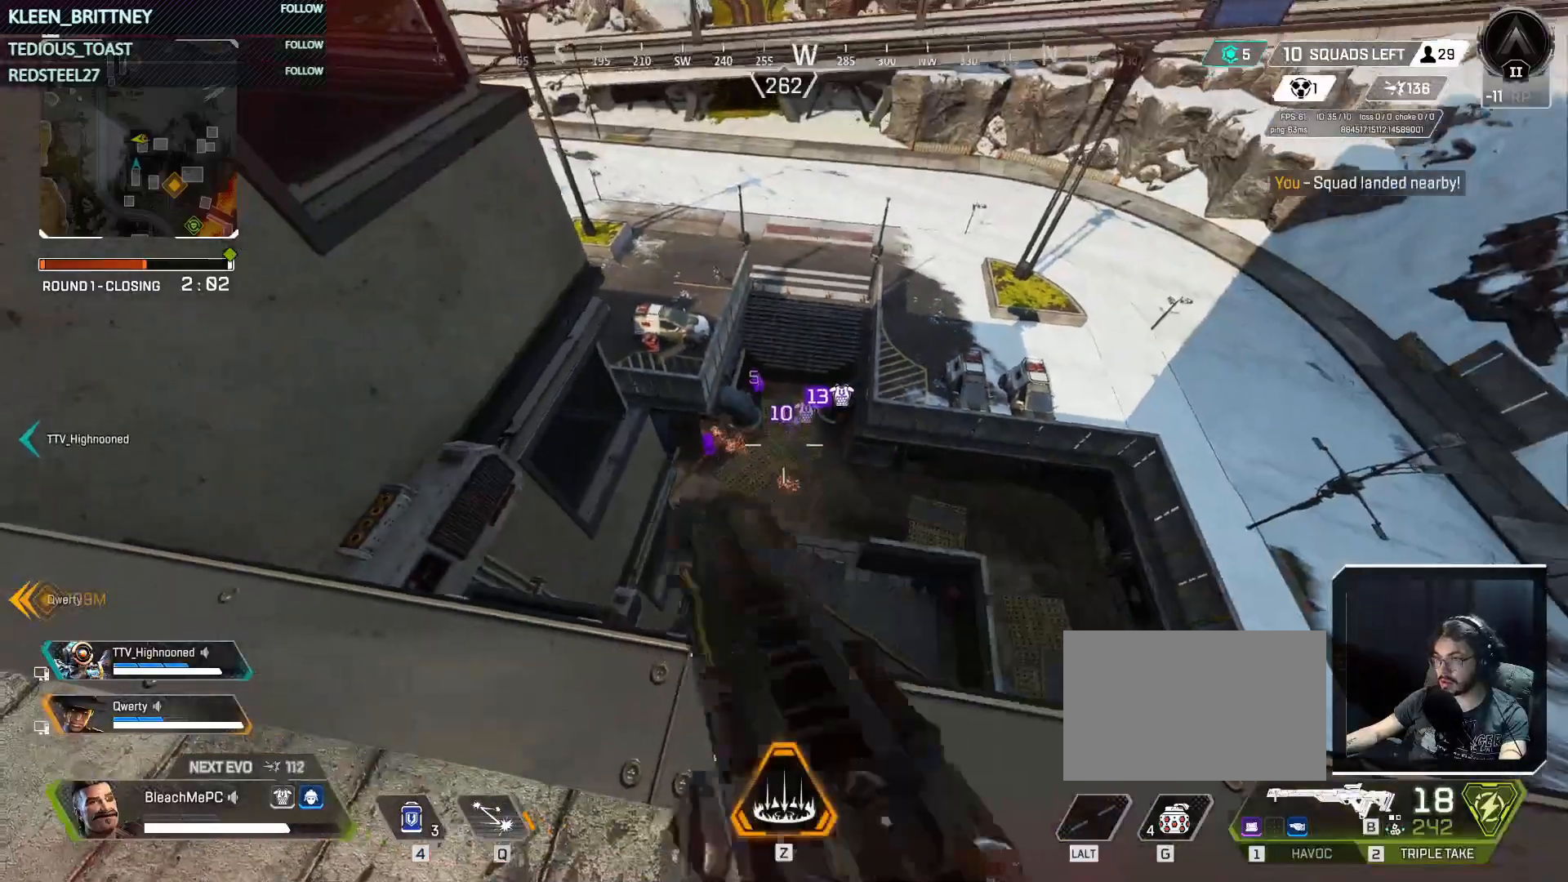
{"keys": [], "mouse": [], "events": []}
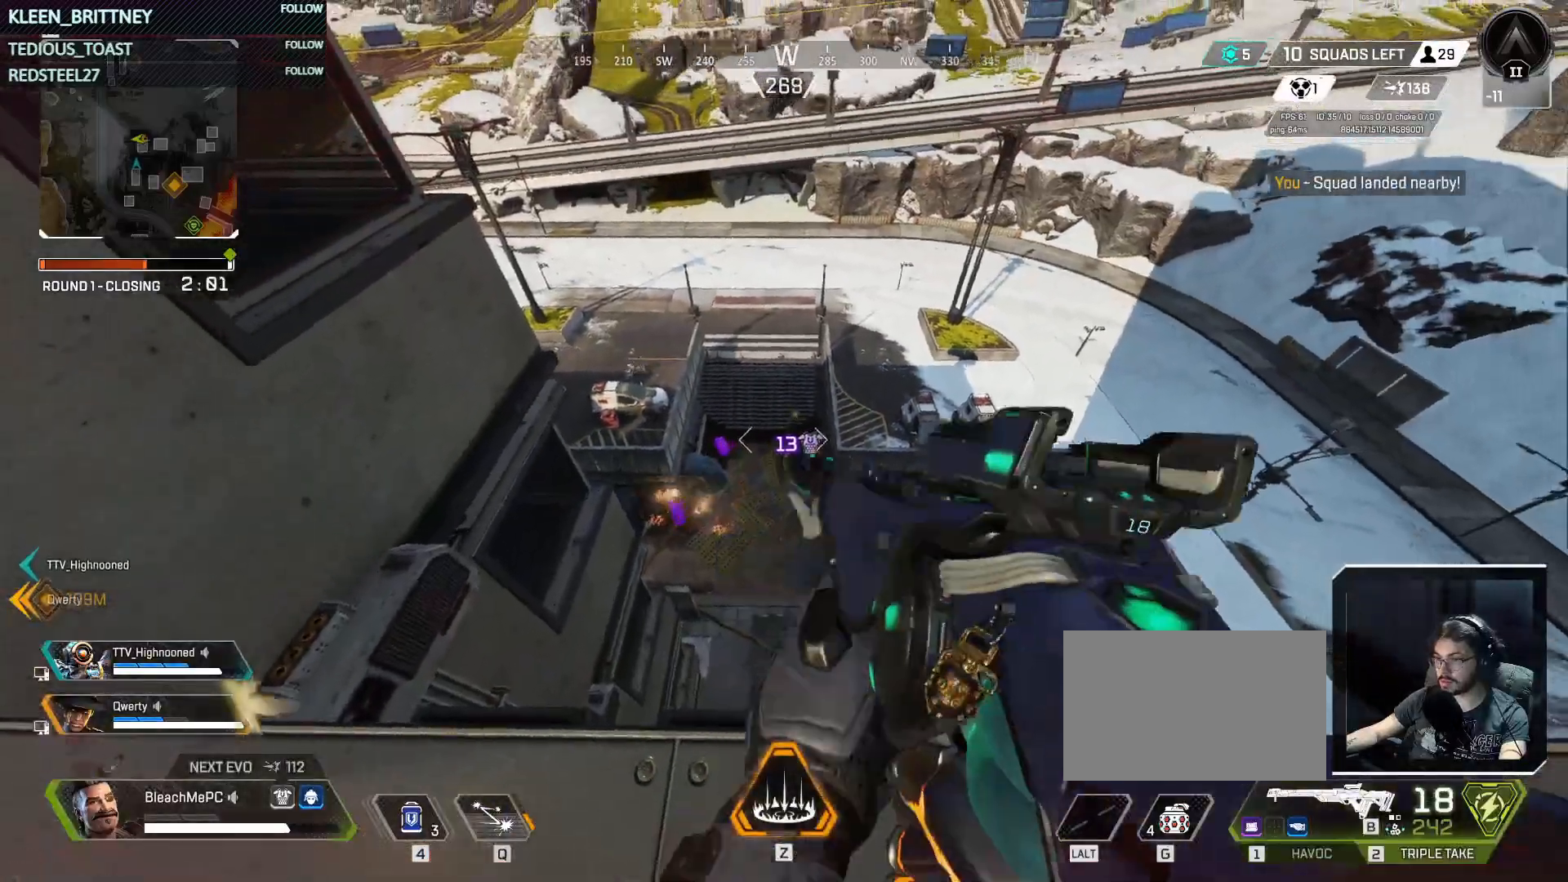
{"keys": [], "mouse": ["right"], "events": [[33, "mouse_right", "down"]]}
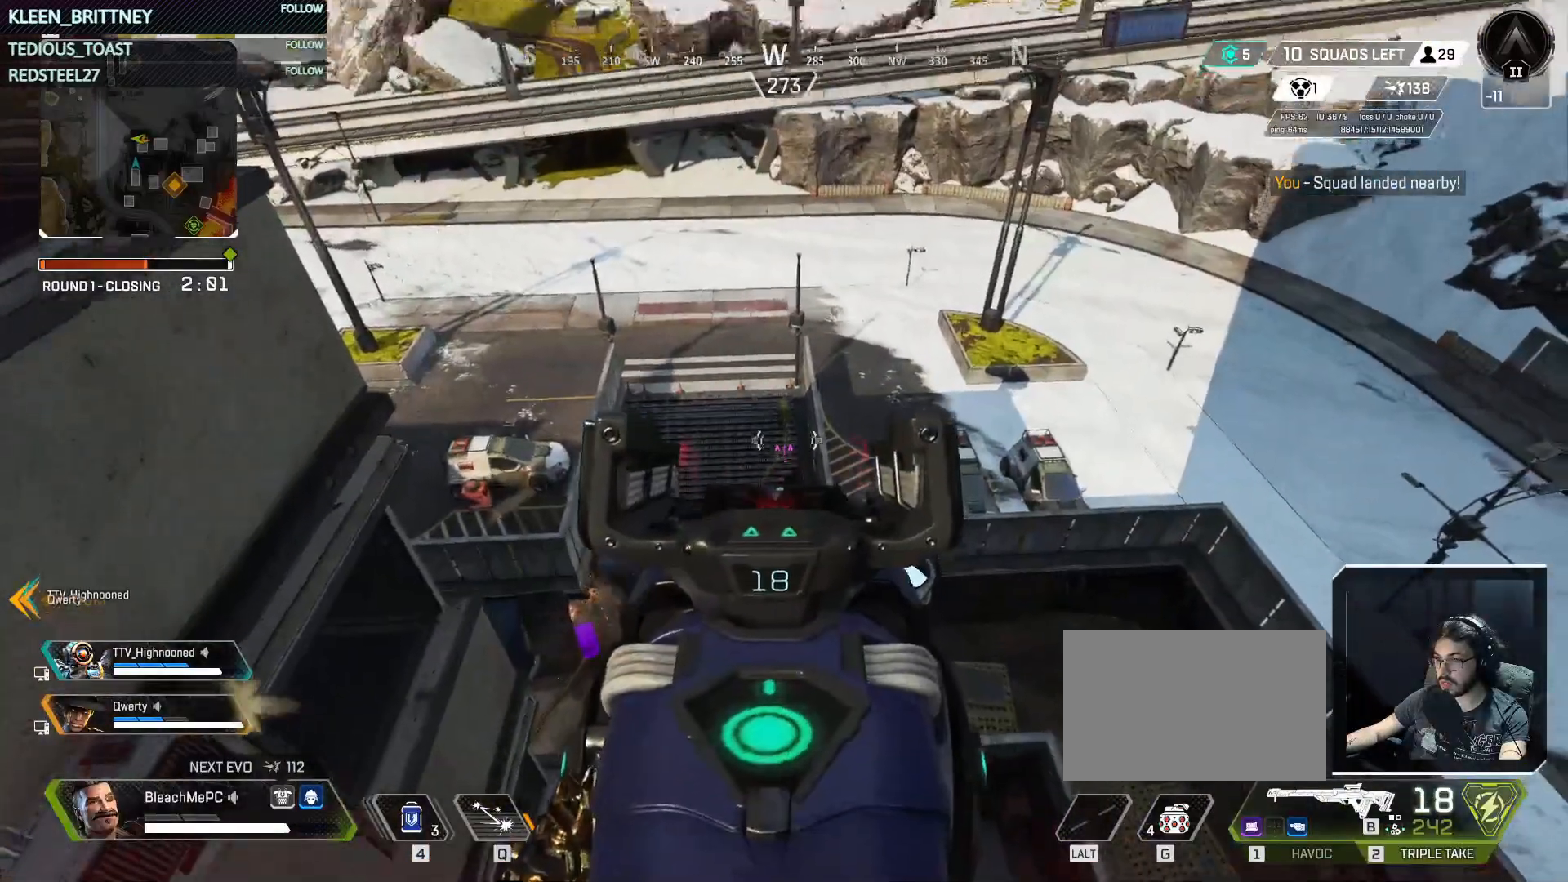
{"keys": [], "mouse": ["right"], "events": []}
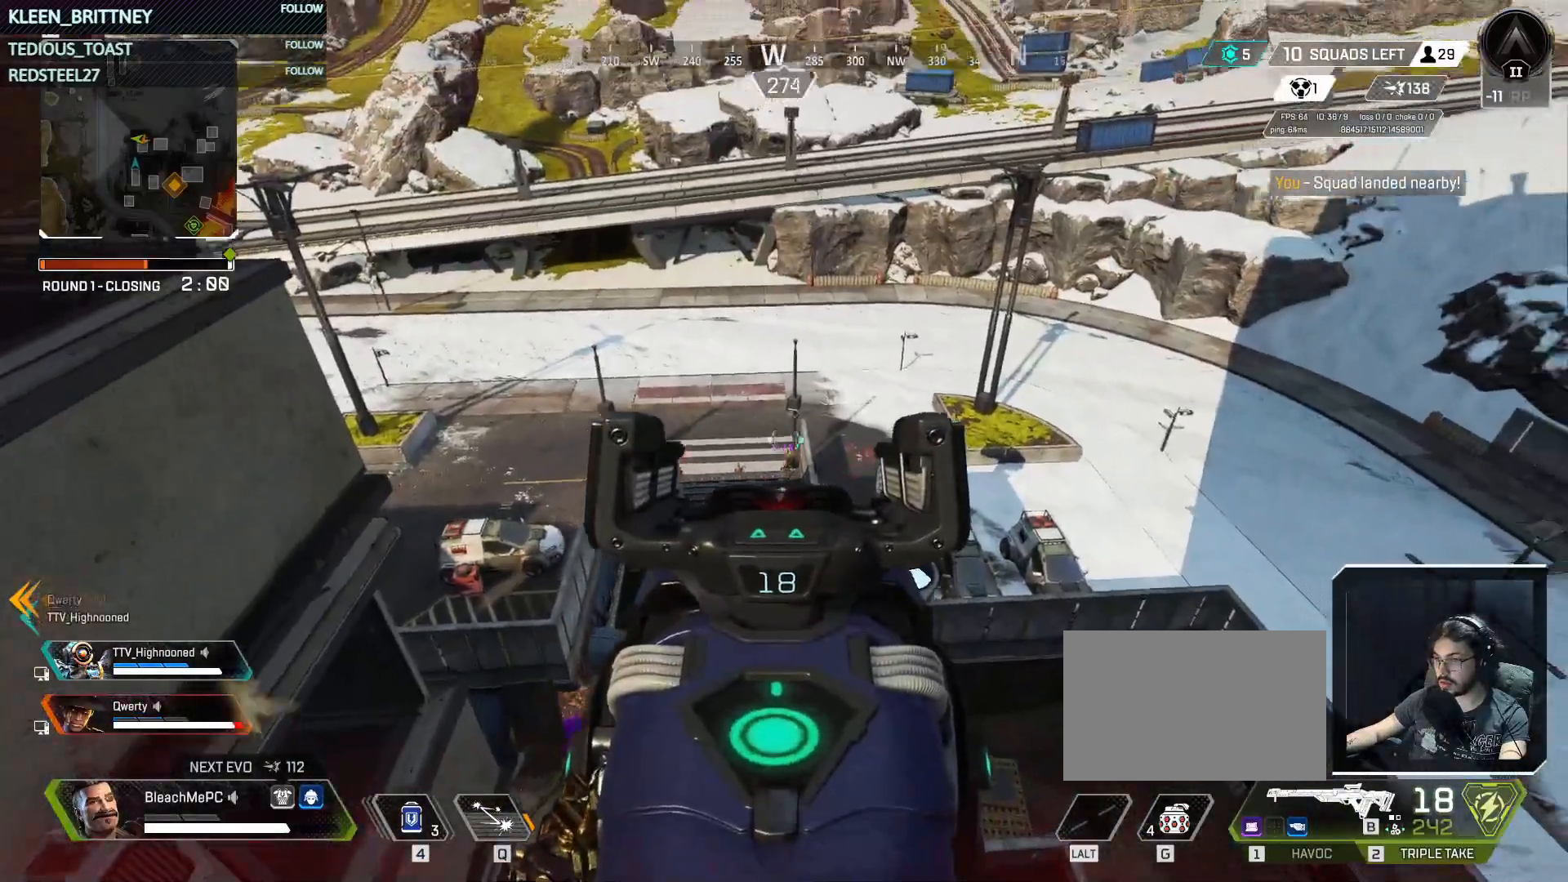
{"keys": [], "mouse": ["right"], "events": []}
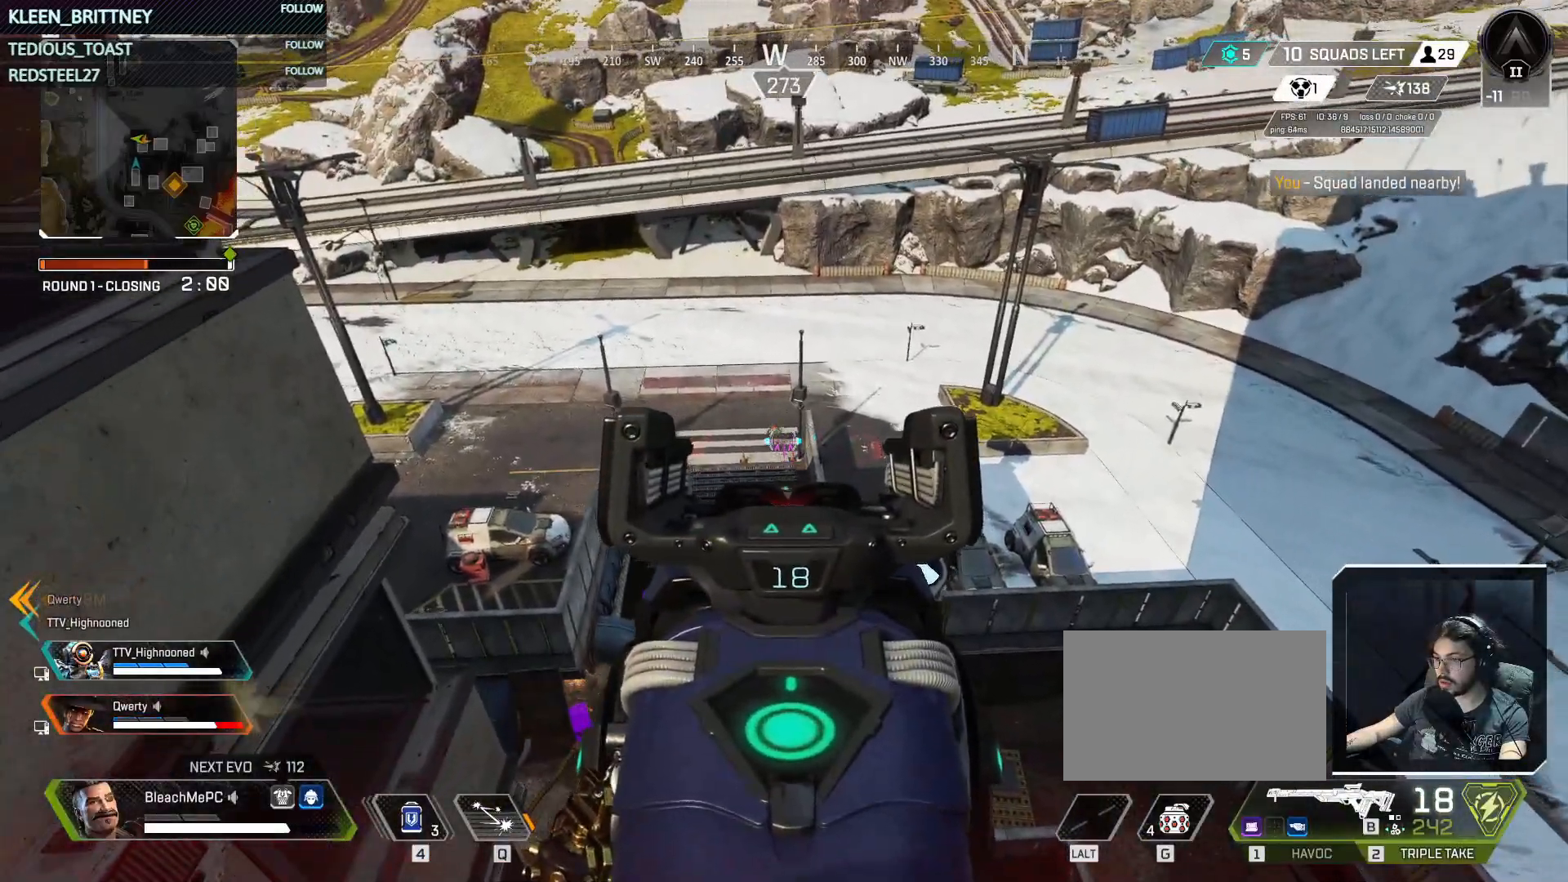
{"keys": [], "mouse": ["right"], "events": [[217, "mouse_left", "down"], [267, "mouse_left", "up"]]}
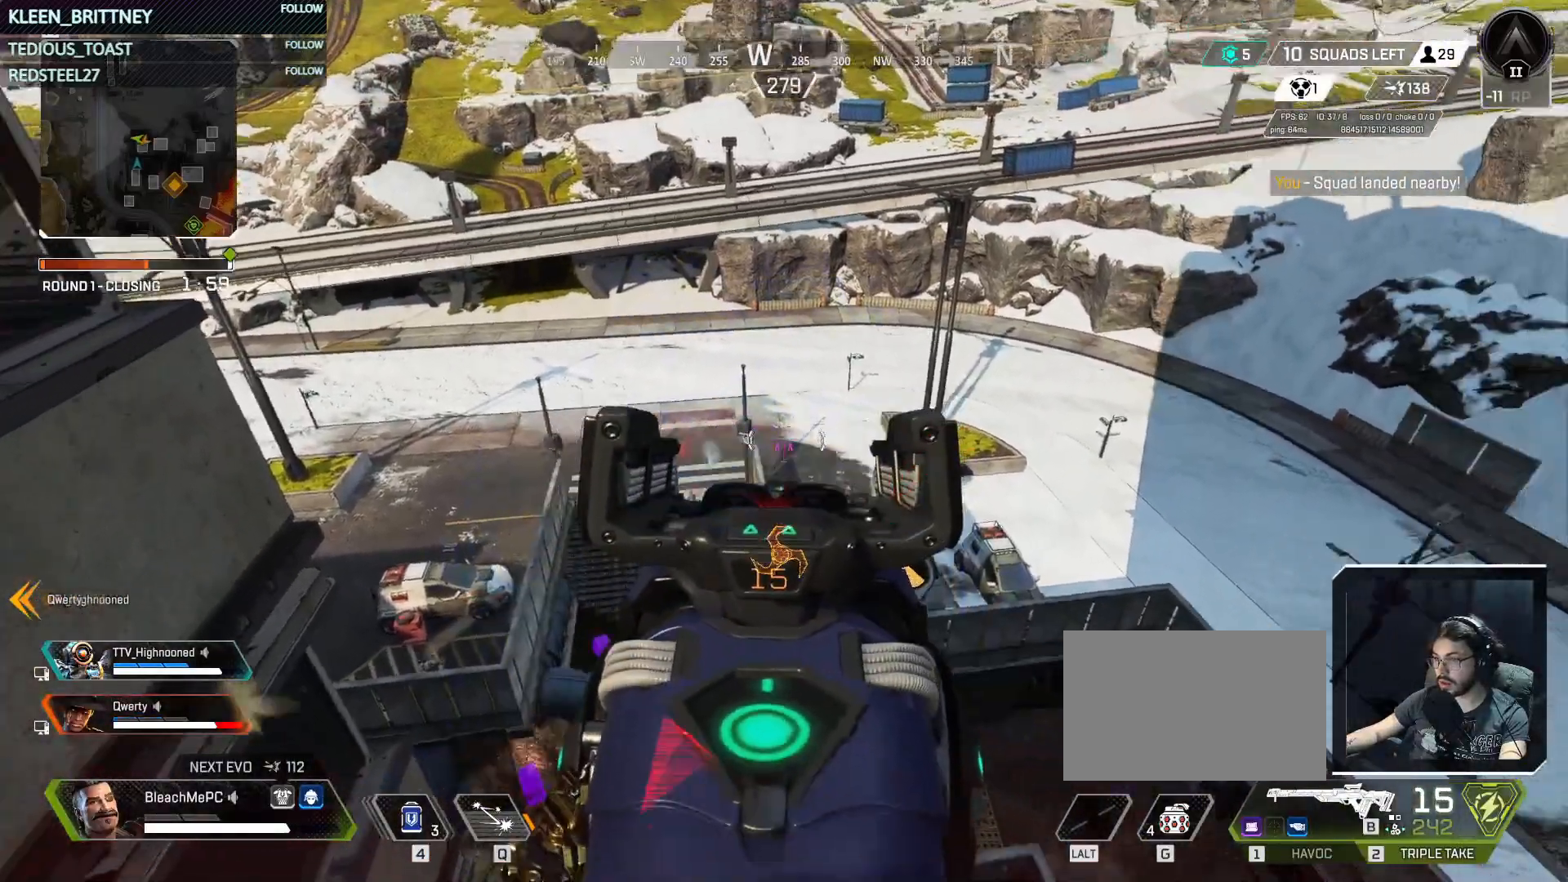
{"keys": [], "mouse": ["right"], "events": []}
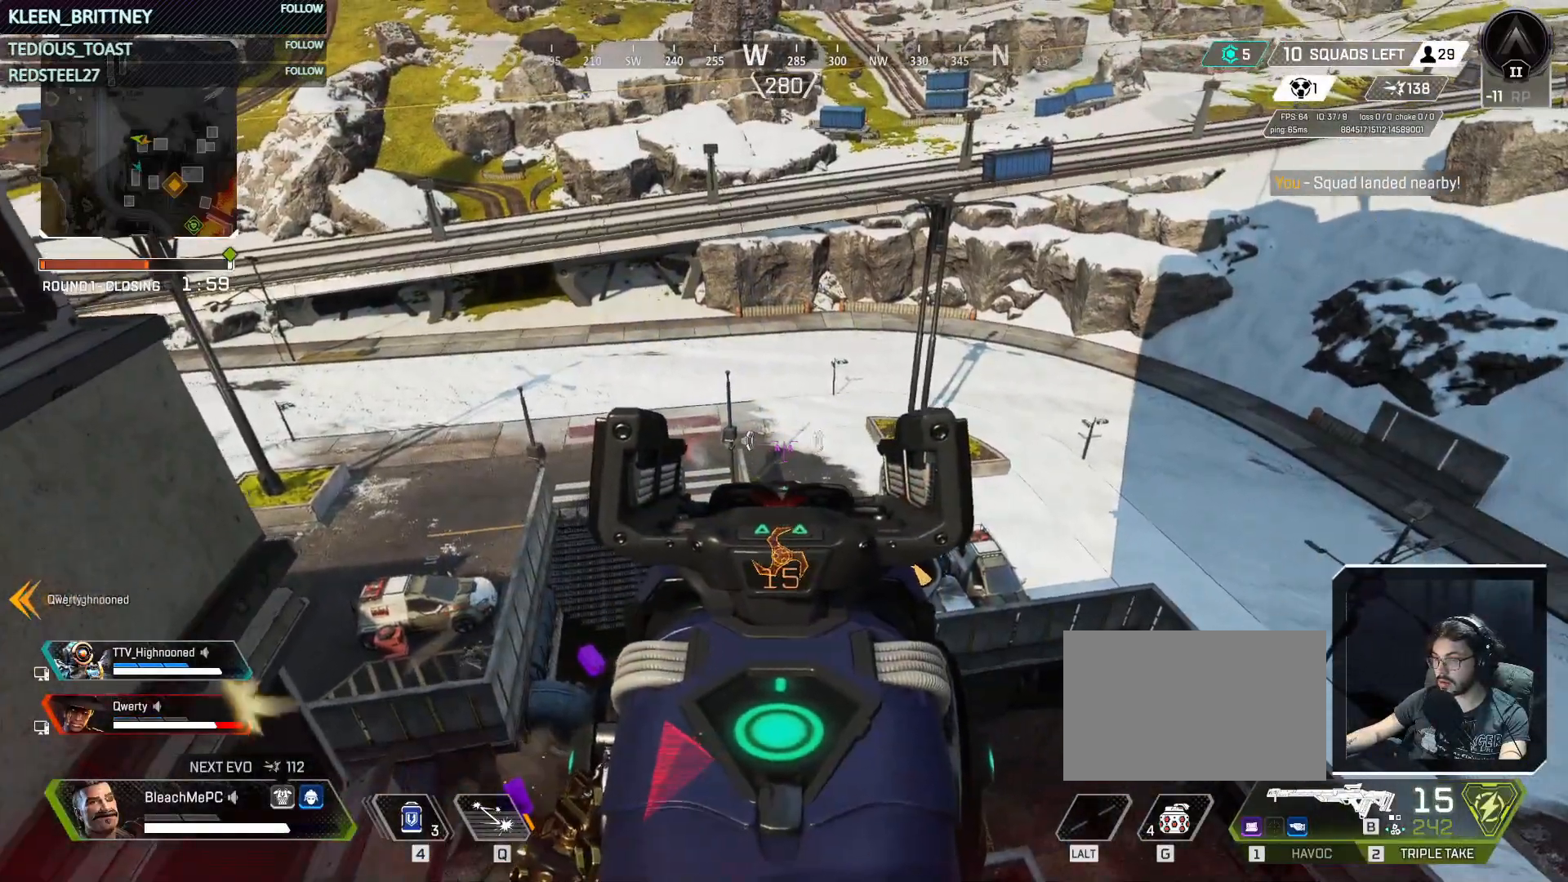
{"keys": ["a"], "mouse": [], "events": [[17, "mouse_right", "up"], [17, "w", "down"], [200, "shift", "down"], [300, "shift", "up"], [300, "w", "up"], [433, "a", "down"]]}
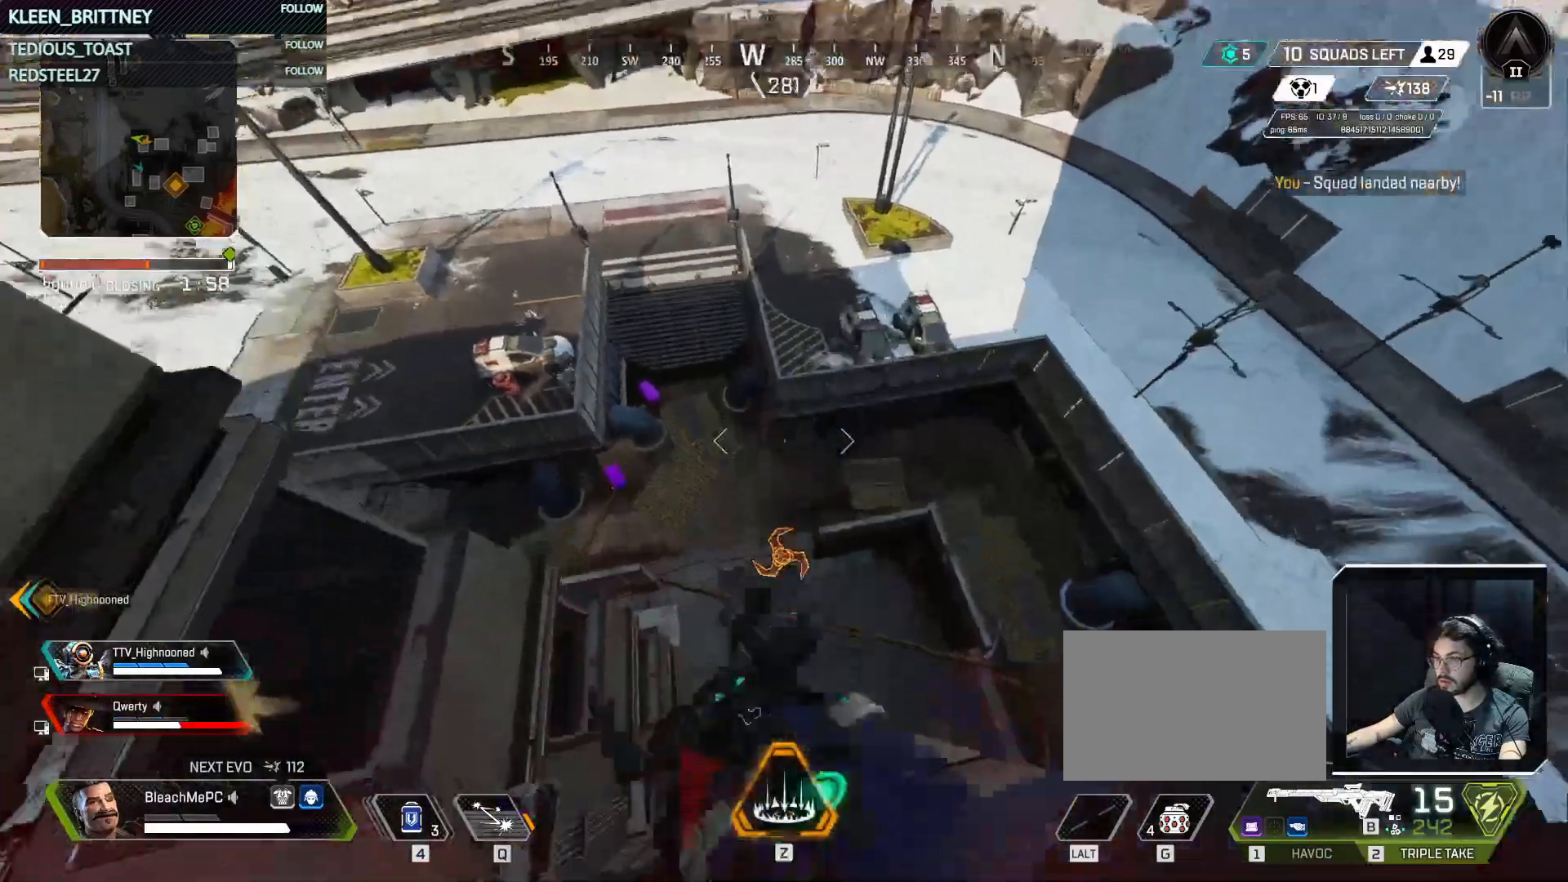
{"keys": [], "mouse": [], "events": [[167, "s", "down"], [267, "a", "up"], [267, "s", "up"], [350, "q", "down"], [450, "q", "up"]]}
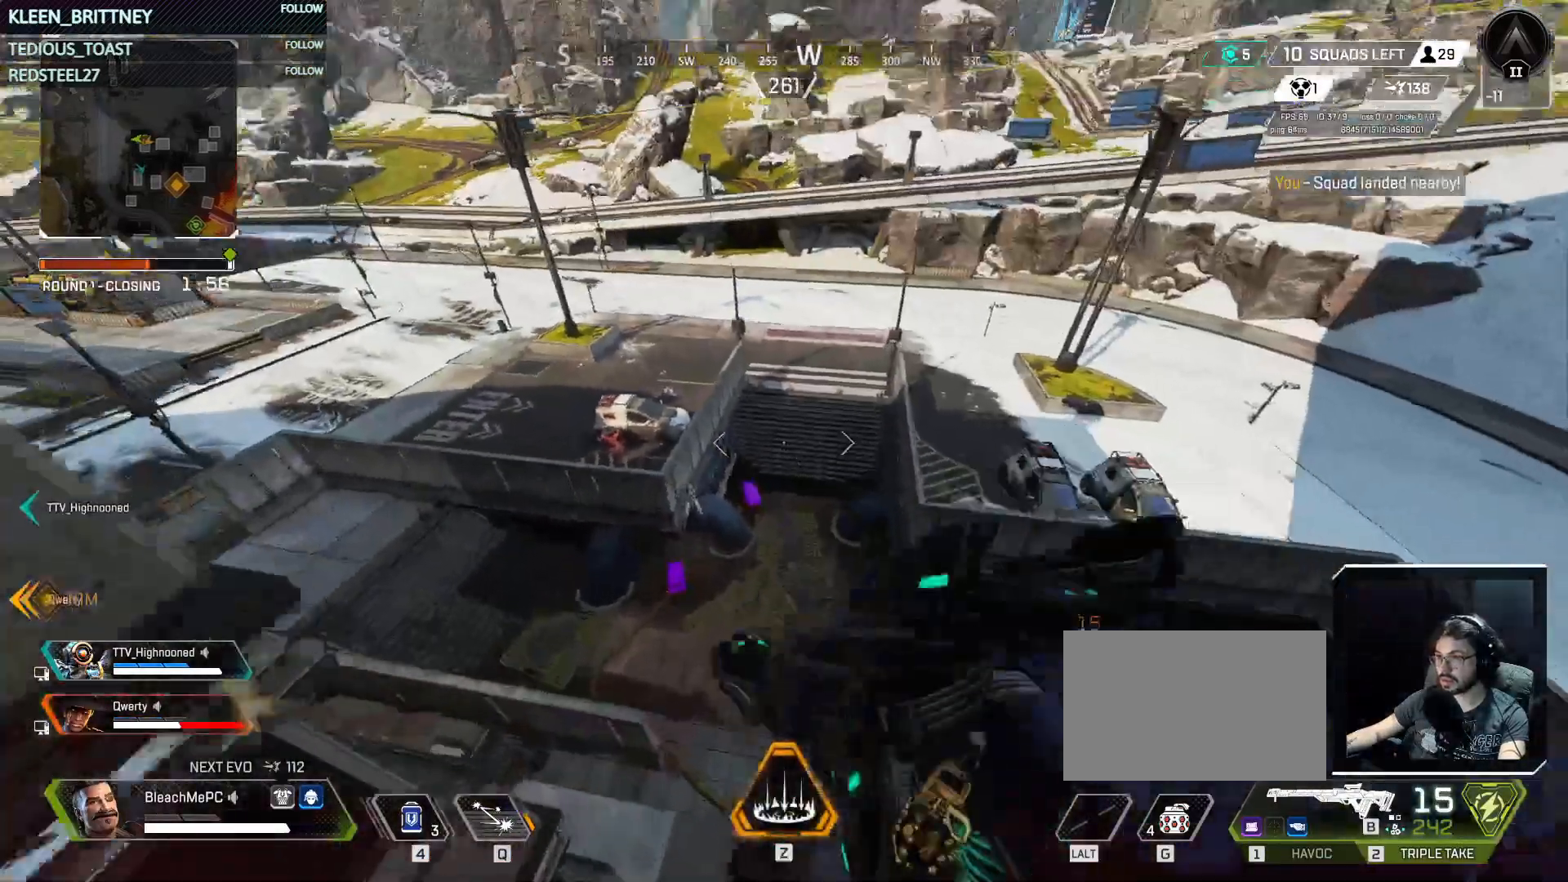
{"keys": ["d", "s"], "mouse": [], "events": [[50, "d", "down"], [417, "s", "down"]]}
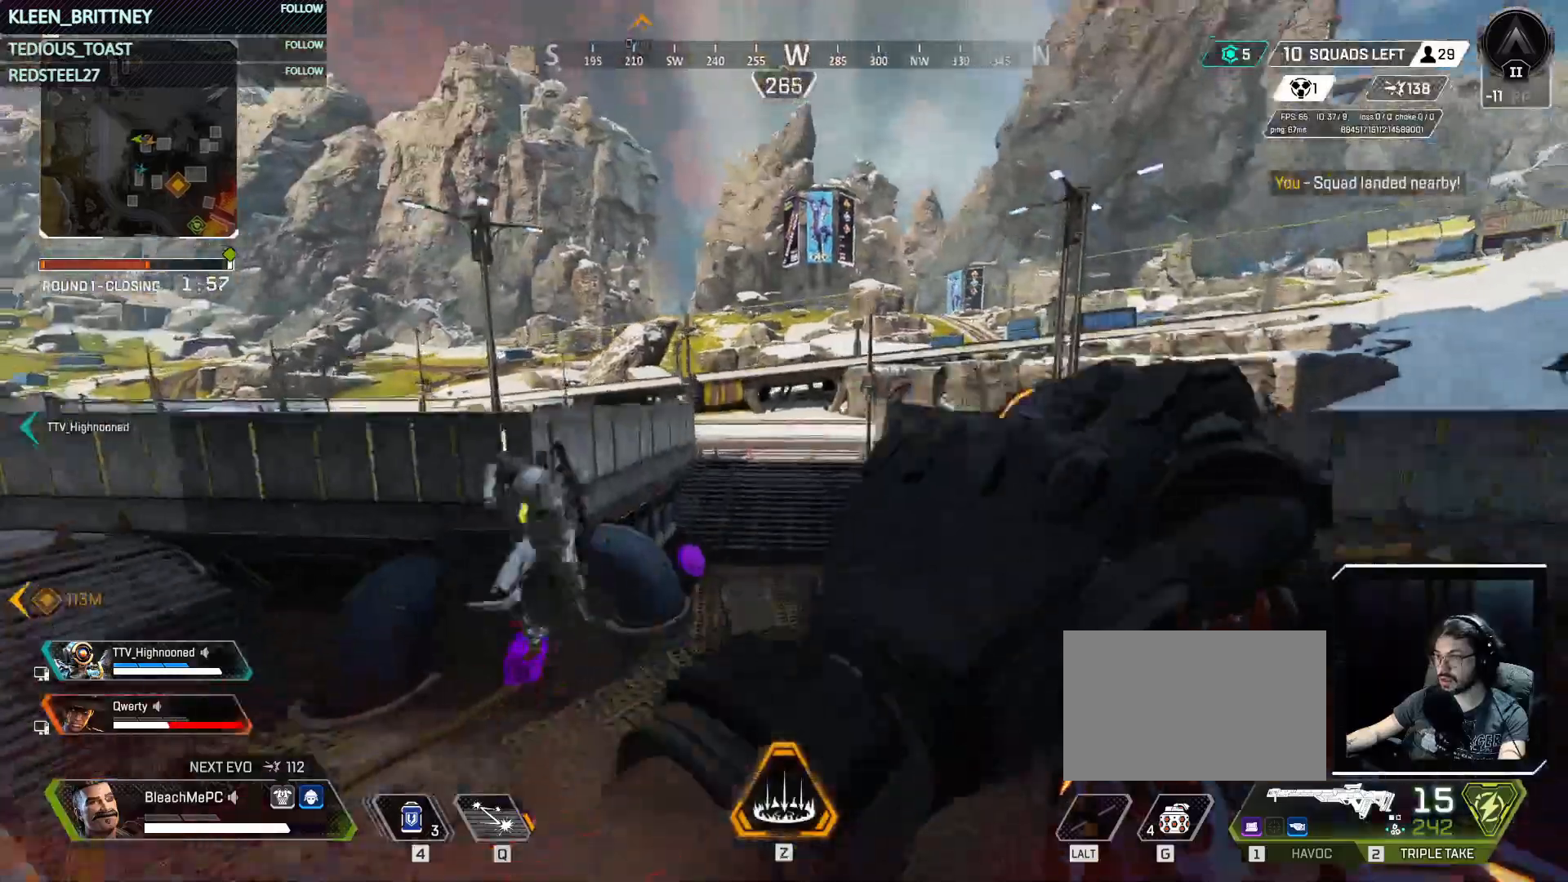
{"keys": ["d", "s"], "mouse": [], "events": [[50, "d", "up"], [300, "a", "down"], [433, "d", "down"], [483, "a", "up"]]}
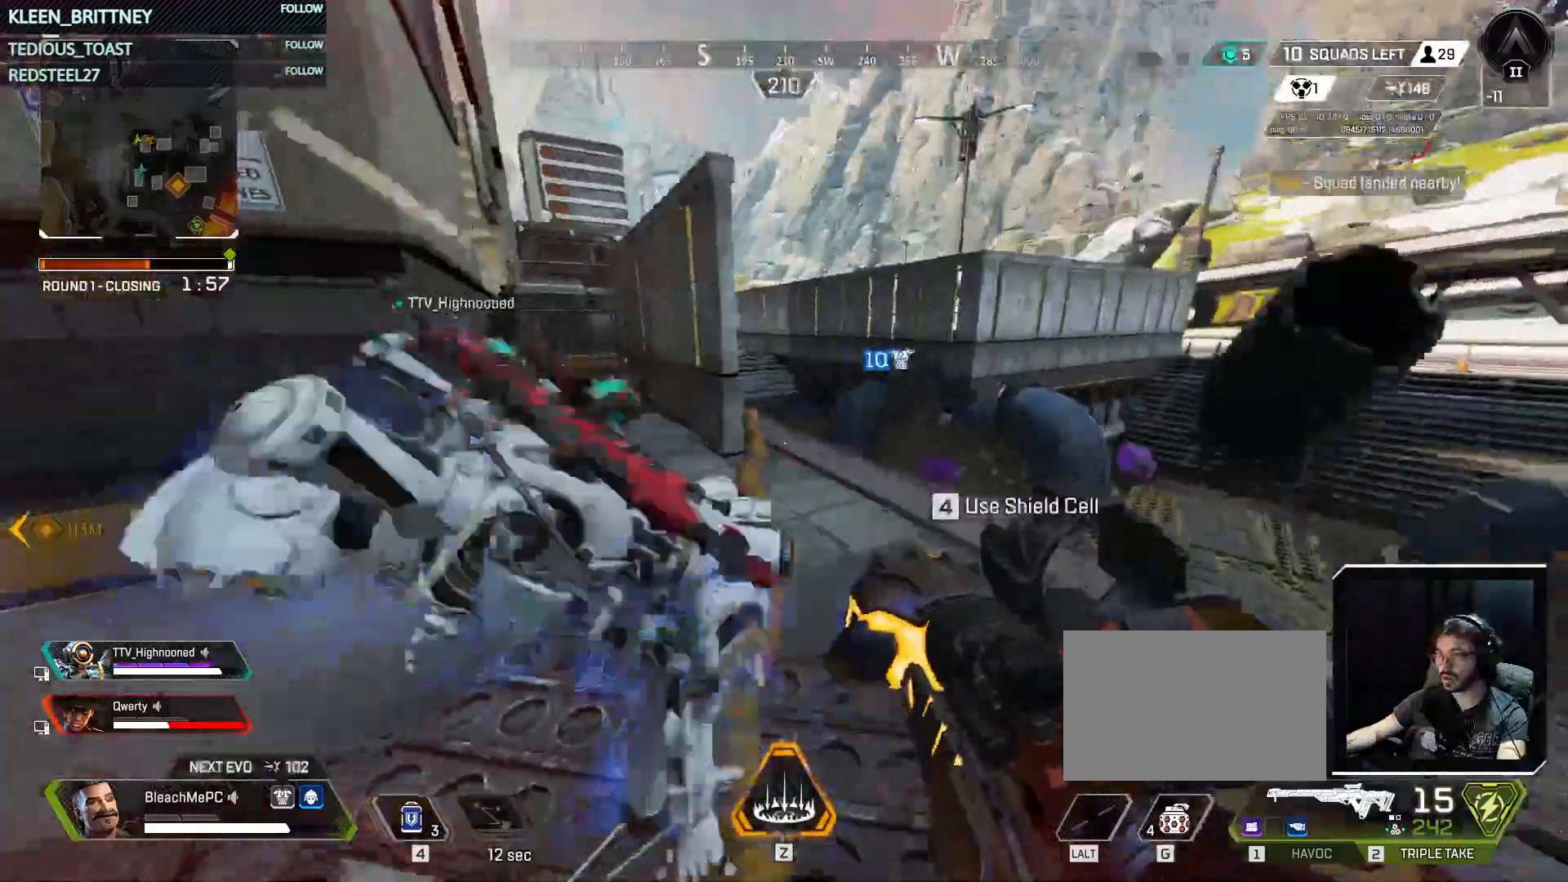
{"keys": ["d", "s"], "mouse": [], "events": [[33, "s", "up"], [250, "z", "down"], [400, "z", "up"], [500, "s", "down"]]}
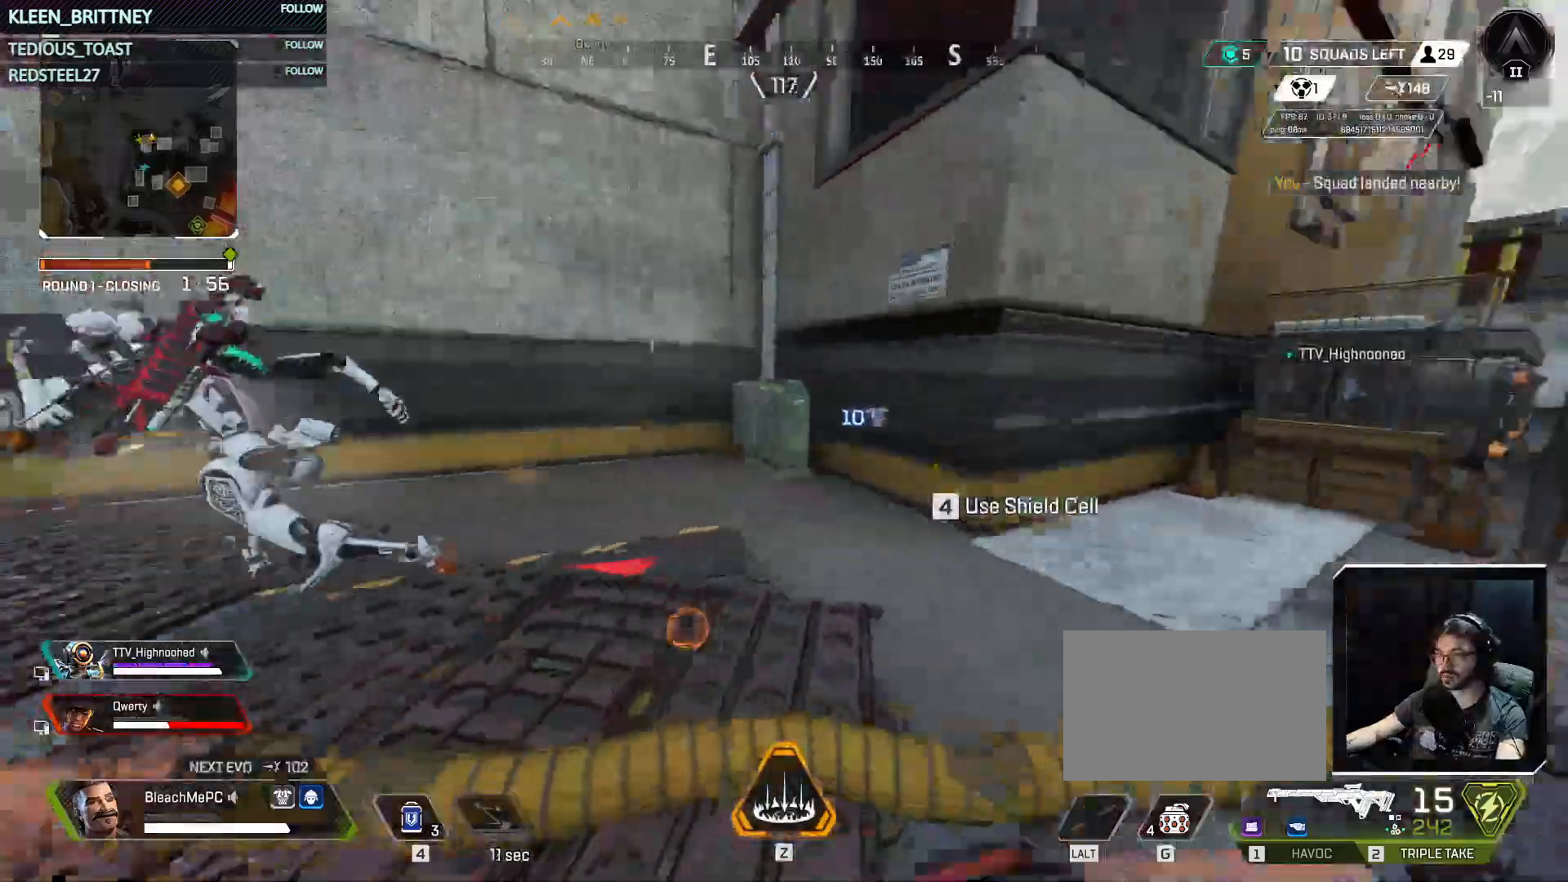
{"keys": ["s"], "mouse": [], "events": [[50, "space", "down"], [133, "d", "up"], [183, "space", "up"], [333, "z", "down"], [467, "z", "up"]]}
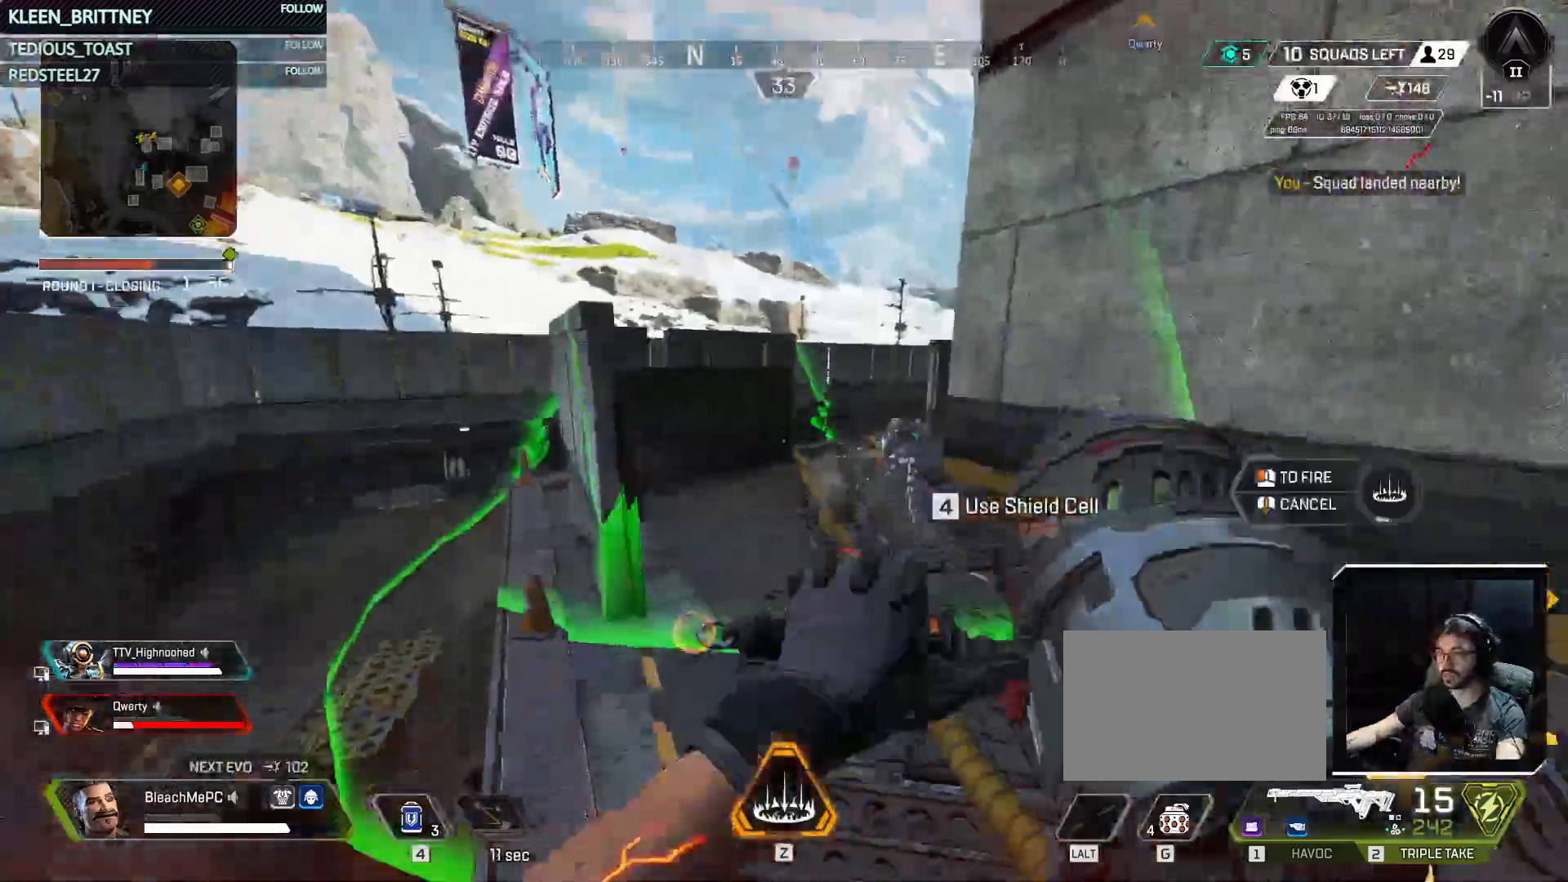
{"keys": ["a", "s"], "mouse": [], "events": [[100, "mouse_left", "down"], [200, "mouse_left", "up"], [300, "mouse_left", "down"], [383, "mouse_left", "up"], [433, "a", "down"]]}
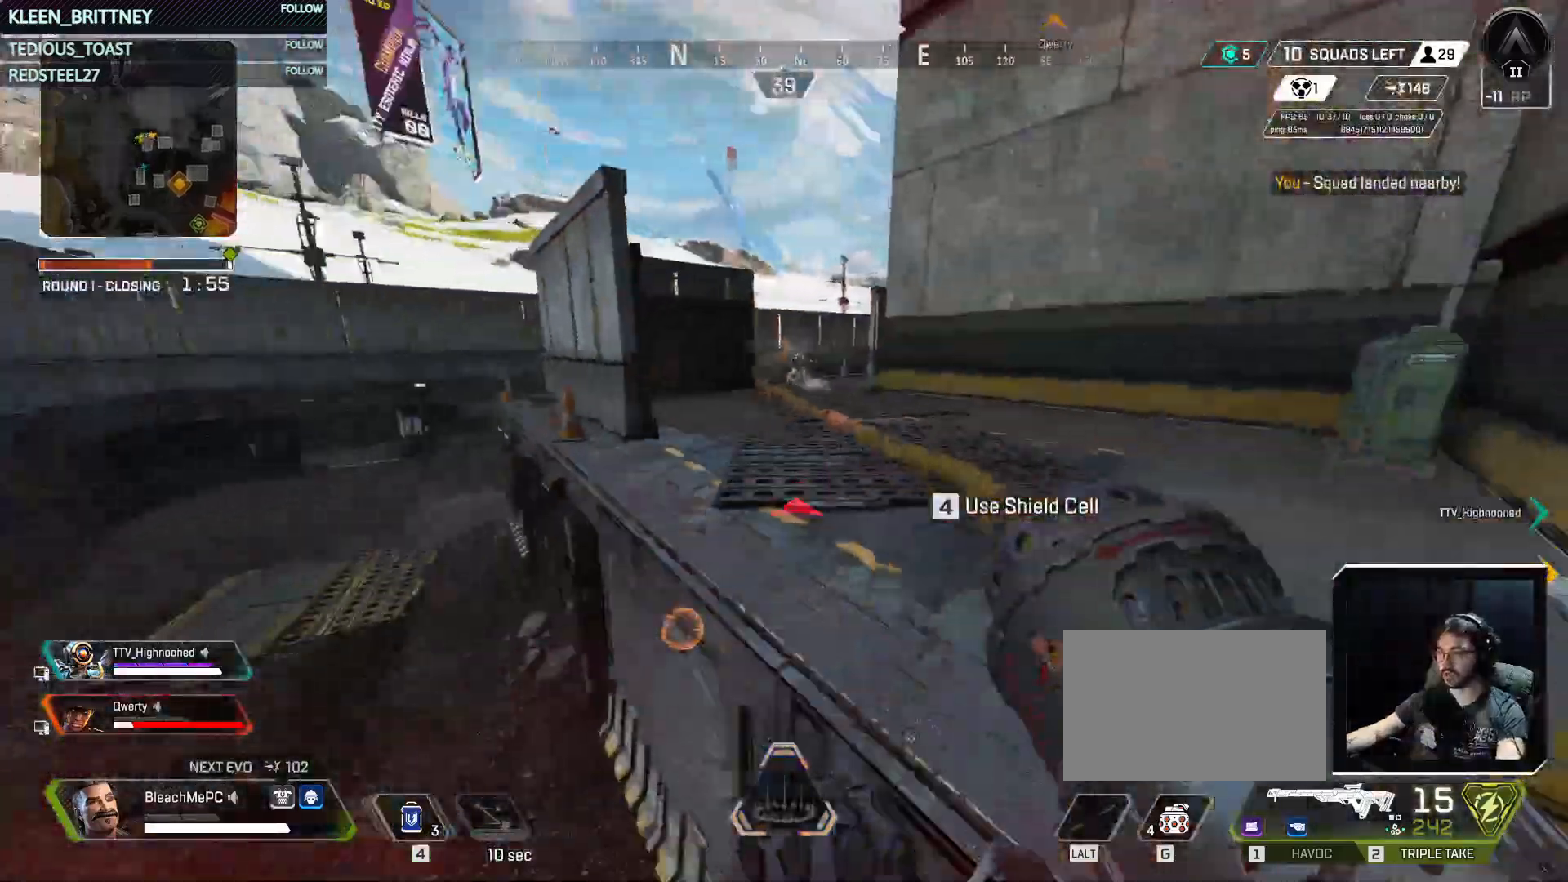
{"keys": ["shift", "w"], "mouse": [], "events": [[83, "d", "down"], [267, "a", "up"], [350, "s", "up"], [383, "w", "down"], [400, "shift", "down"], [450, "d", "up"]]}
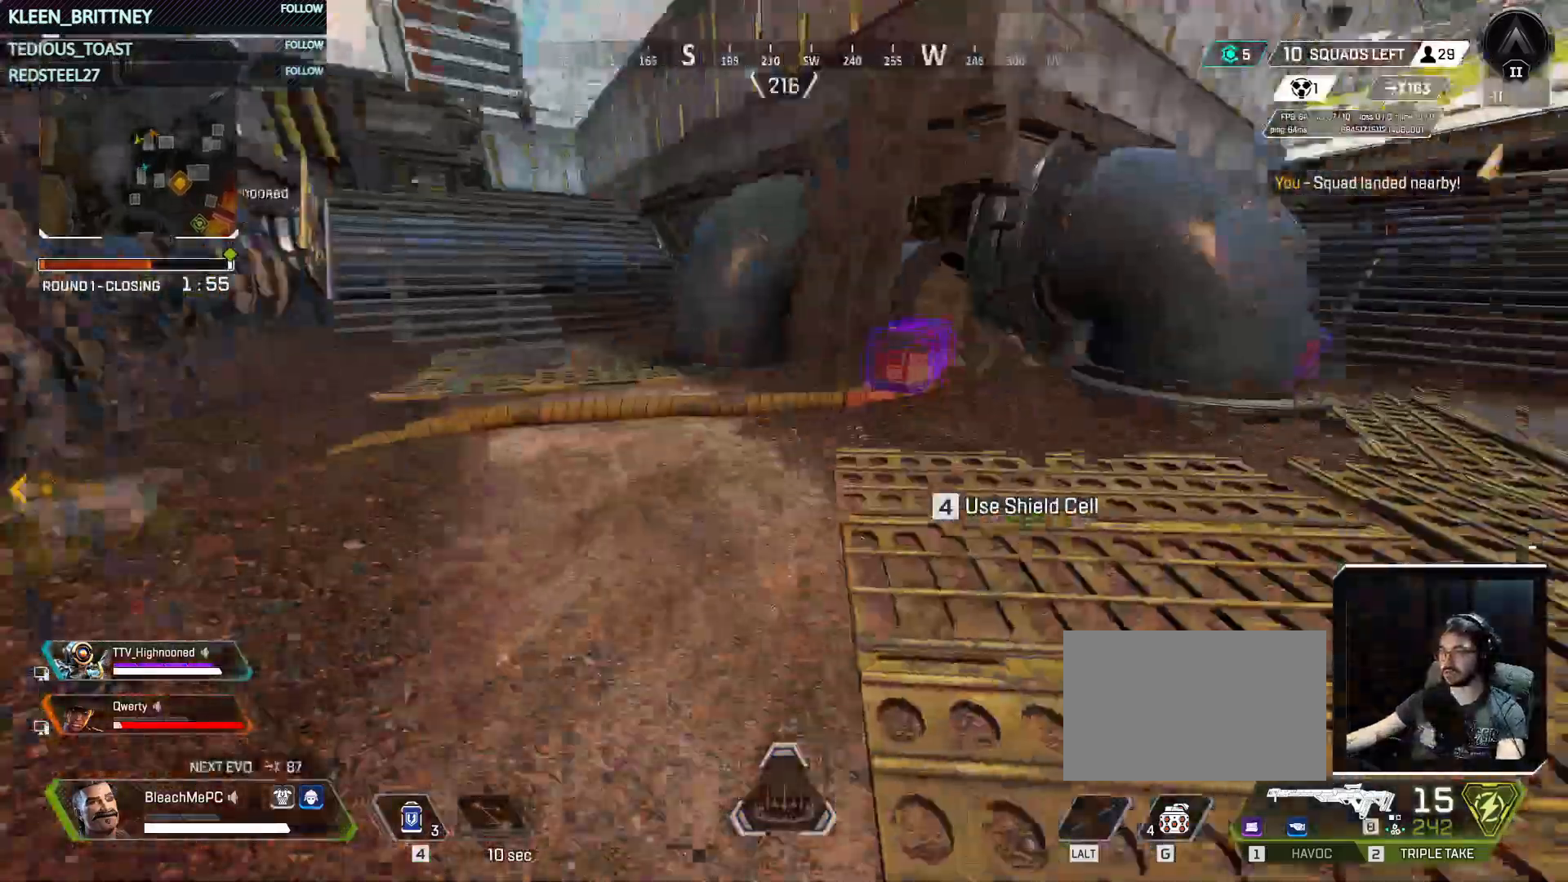
{"keys": ["w"], "mouse": [], "events": [[50, "shift", "up"], [83, "3", "down"], [233, "3", "up"], [233, "shift", "down"], [367, "shift", "up"]]}
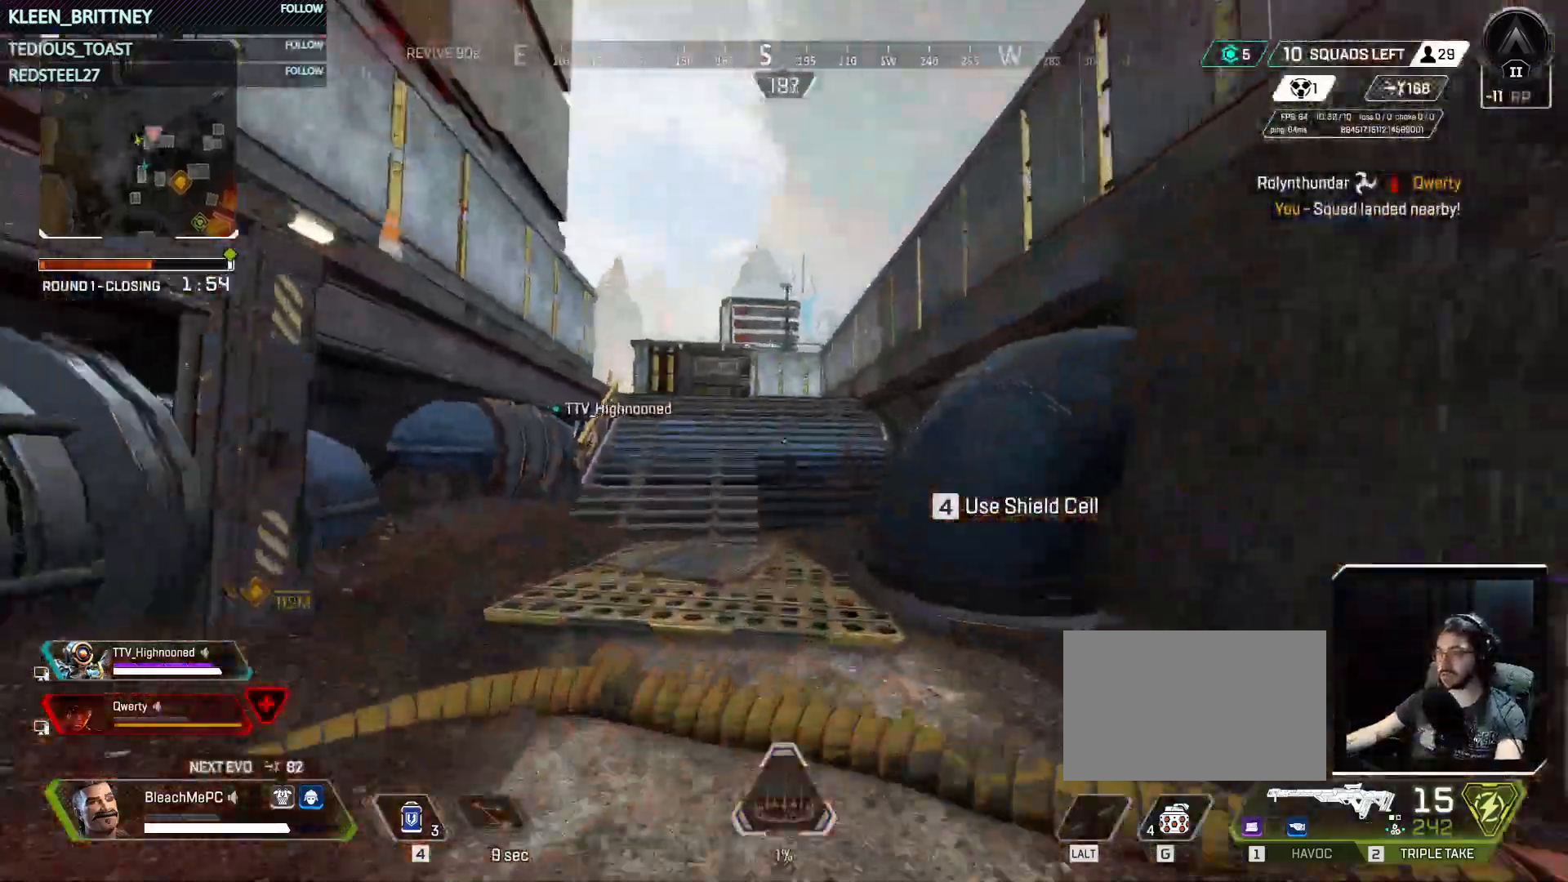
{"keys": ["w"], "mouse": [], "events": [[200, "ctrl", "down"], [433, "ctrl", "up"]]}
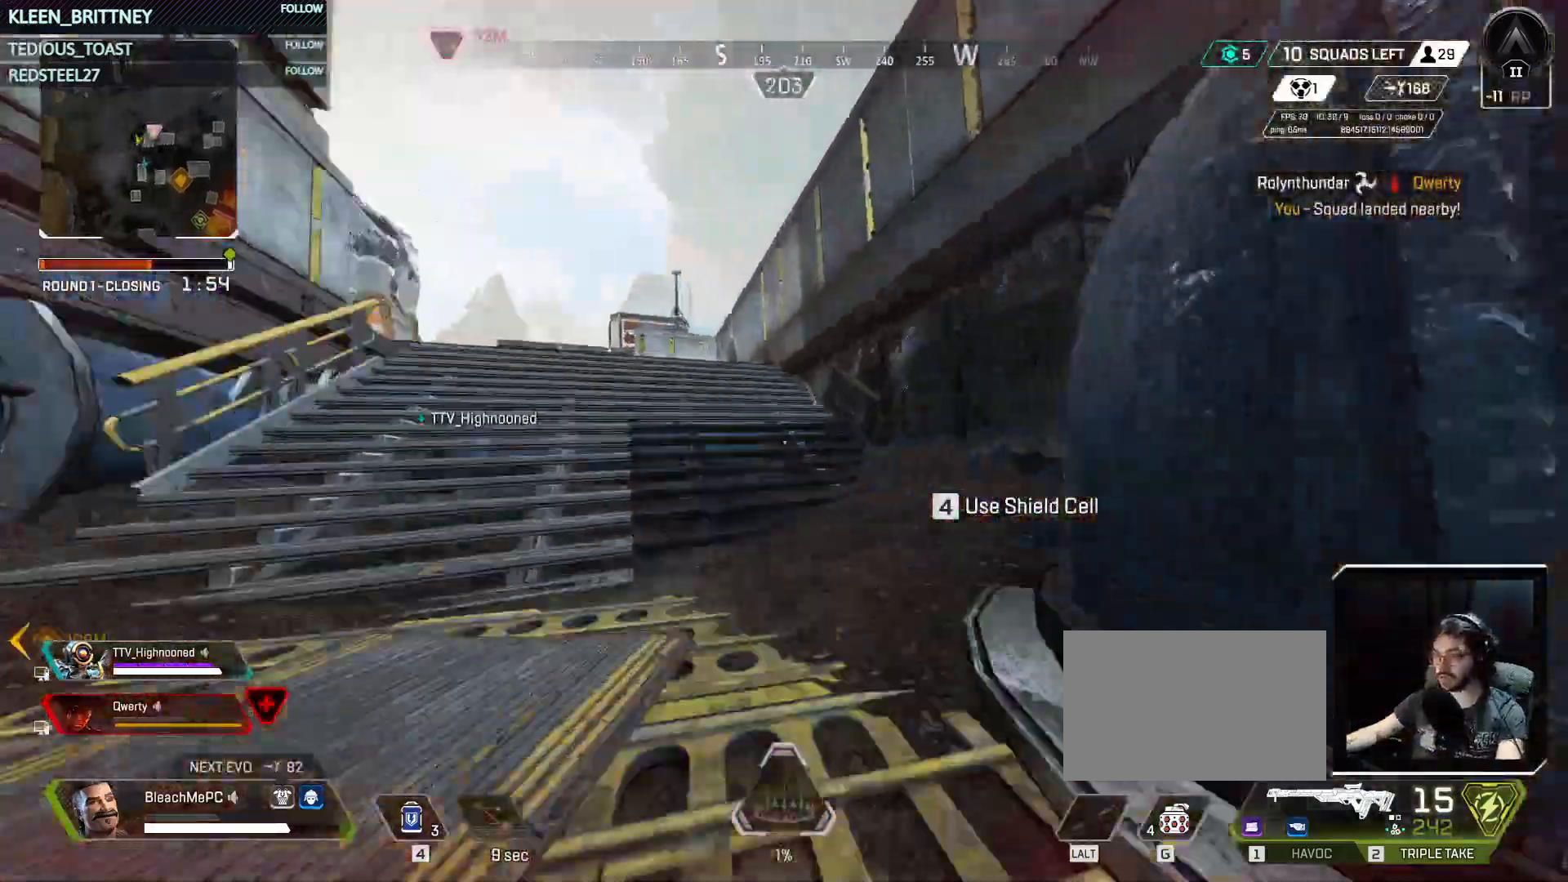
{"keys": ["s"], "mouse": [], "events": [[83, "shift", "down"], [167, "d", "down"], [217, "shift", "up"], [217, "w", "up"], [317, "s", "down"], [400, "d", "up"]]}
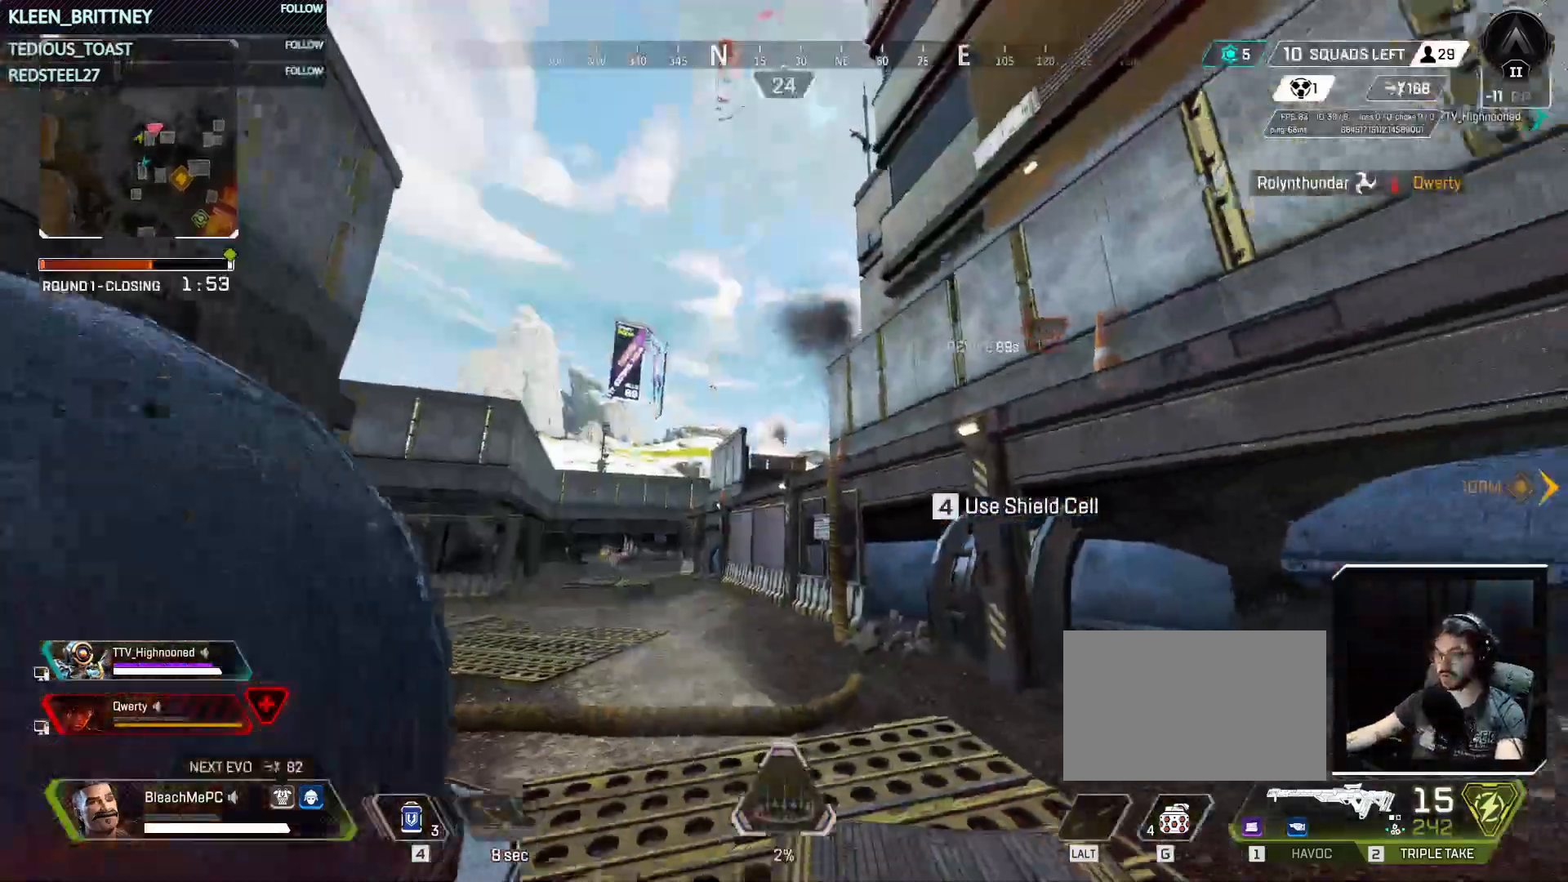
{"keys": ["a"], "mouse": [], "events": [[83, "a", "down"], [333, "s", "up"]]}
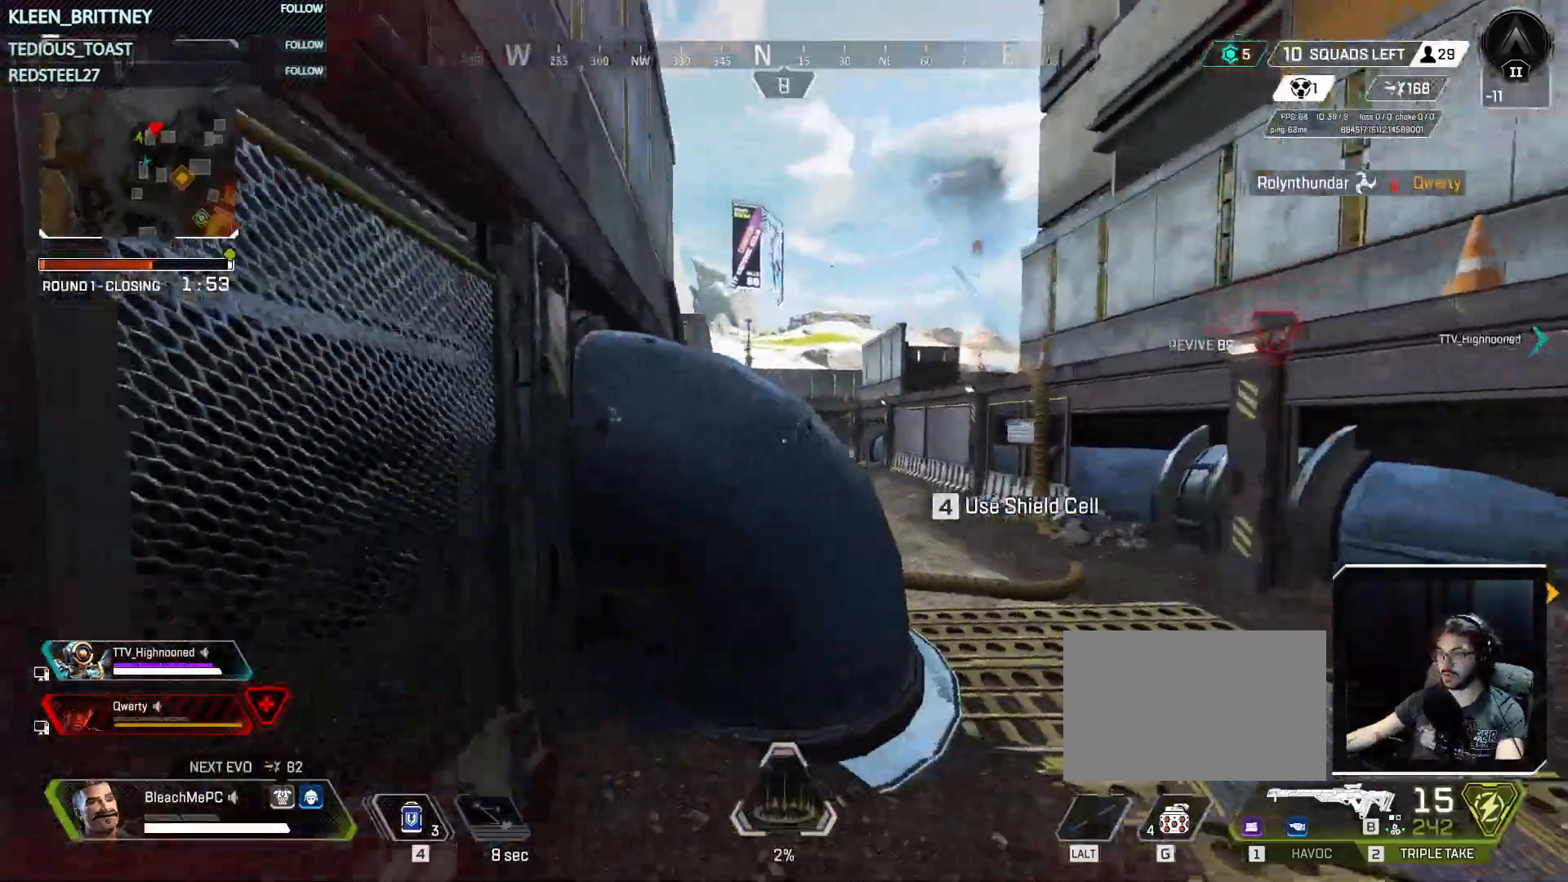
{"keys": ["d", "w"], "mouse": [], "events": [[150, "a", "up"], [150, "d", "down"], [300, "w", "down"]]}
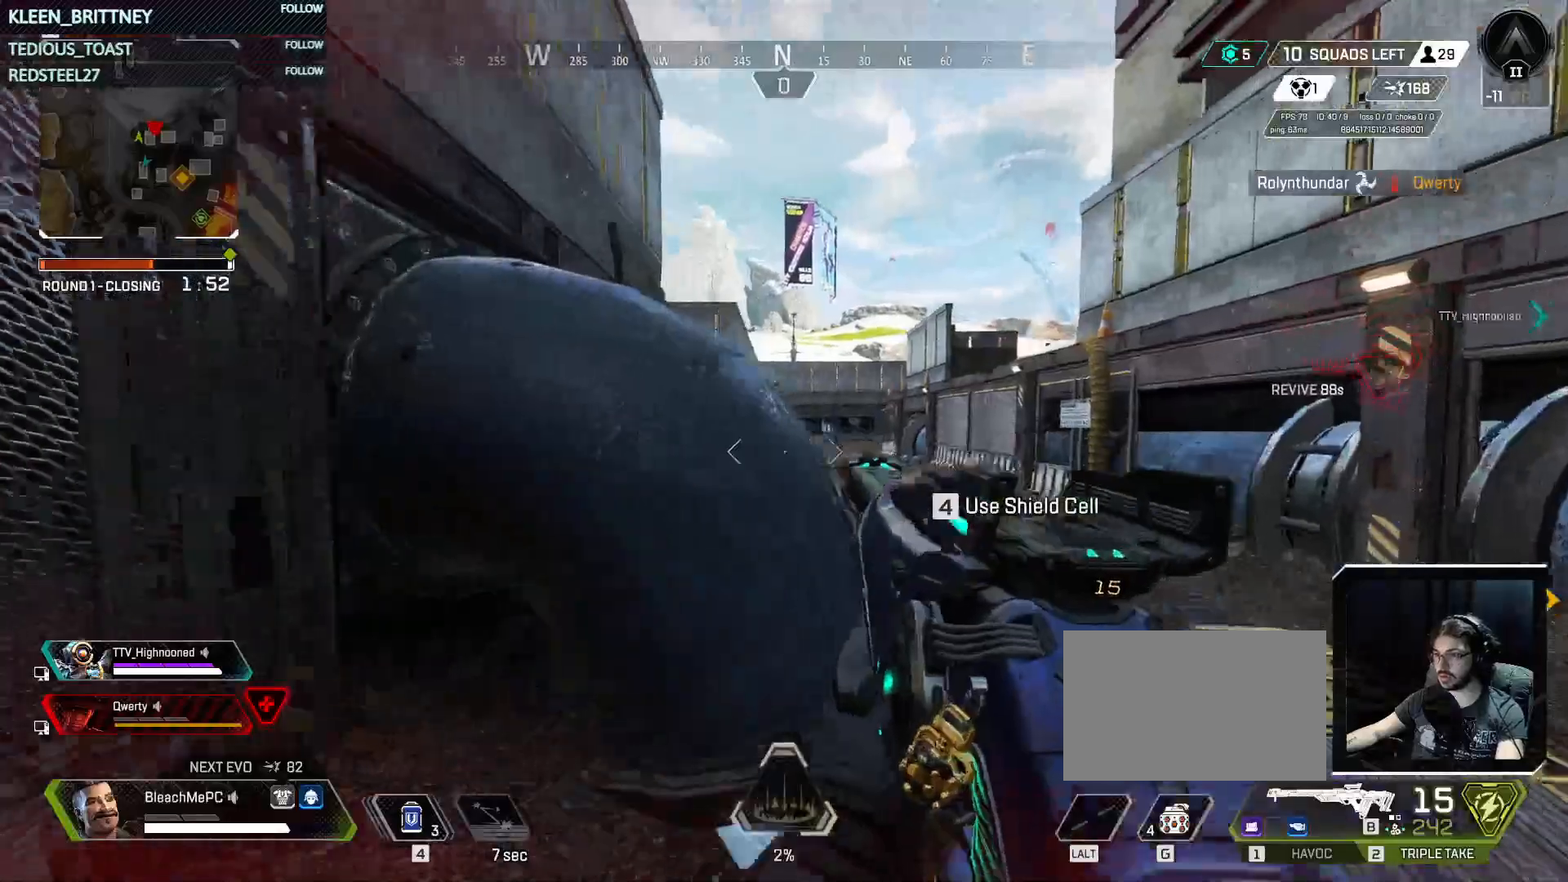
{"keys": [], "mouse": ["right"], "events": [[317, "mouse_right", "down"], [450, "d", "up"], [450, "w", "up"]]}